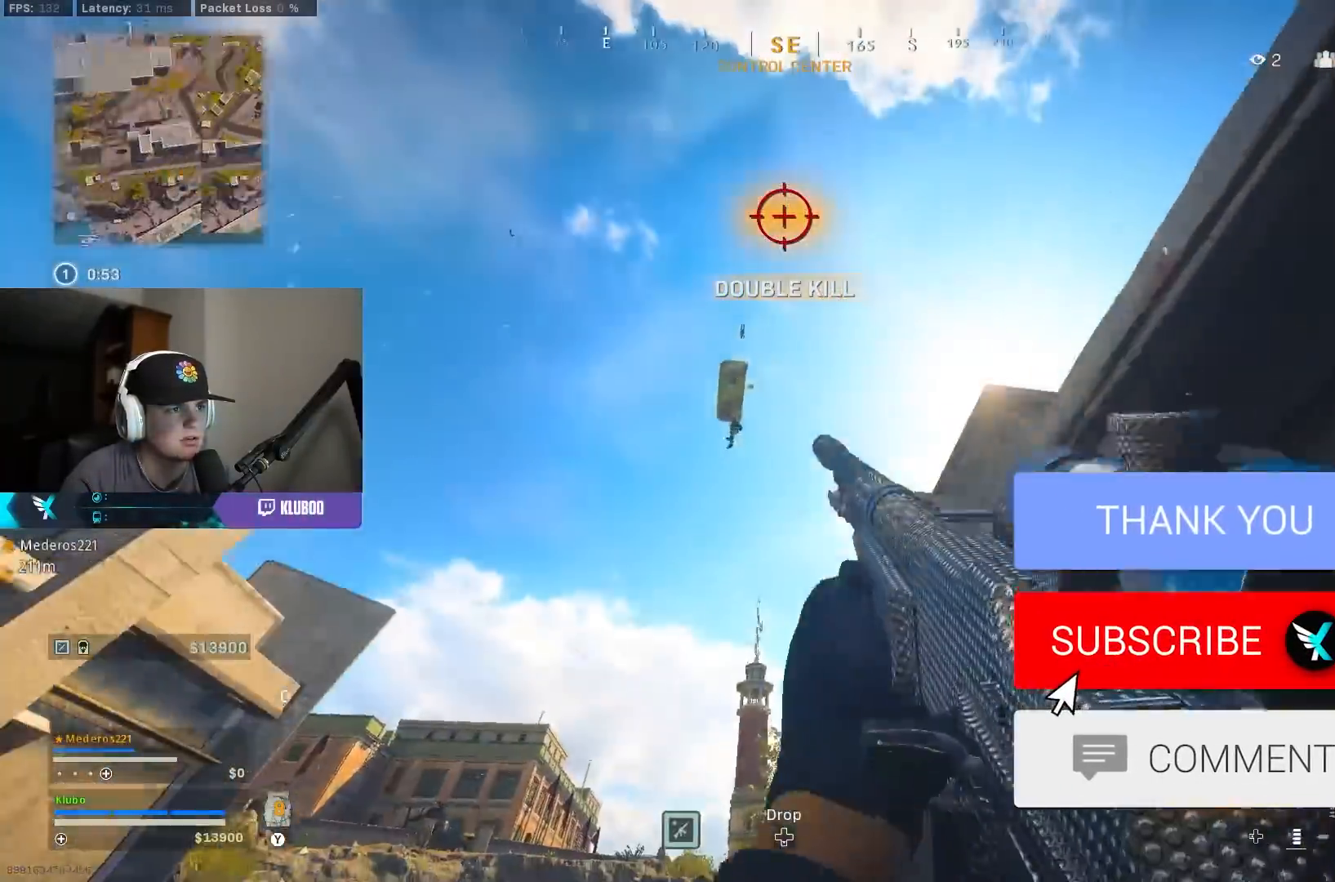
Gameplay with a controller (Xbox layout); each line is a JSON object with the inputs held at the frame after it. "events" lists button and stick changes between this image and that frame as [ms after this image, input, new state], when the widget could be followed in between.
{"buttons": ["L2", "R2"], "left_stick": "right", "right_stick": "center", "events": [[17, "left_stick", "left"], [33, "B", "down"], [50, "L2", "down"], [100, "right_stick", "down-left"], [150, "B", "up"], [200, "right_stick", "down"], [267, "left_stick", "down-right"], [333, "right_stick", "left"], [367, "R2", "down"], [400, "left_stick", "right"], [433, "right_stick", "center"]]}
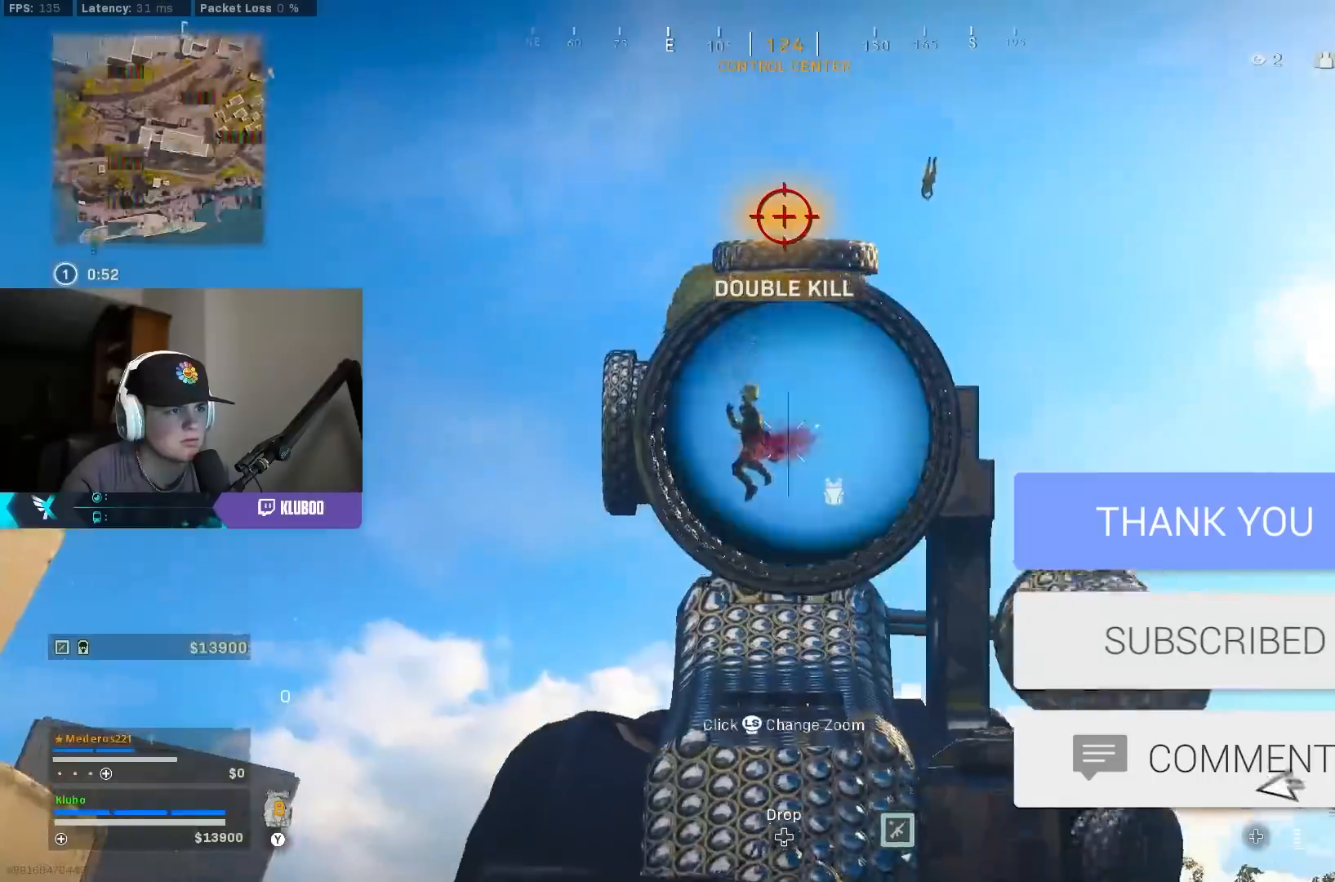
{"buttons": ["L2", "R2"], "left_stick": "down-right", "right_stick": "down-left", "events": [[17, "right_stick", "down-left"], [67, "left_stick", "center"], [200, "left_stick", "down-right"]]}
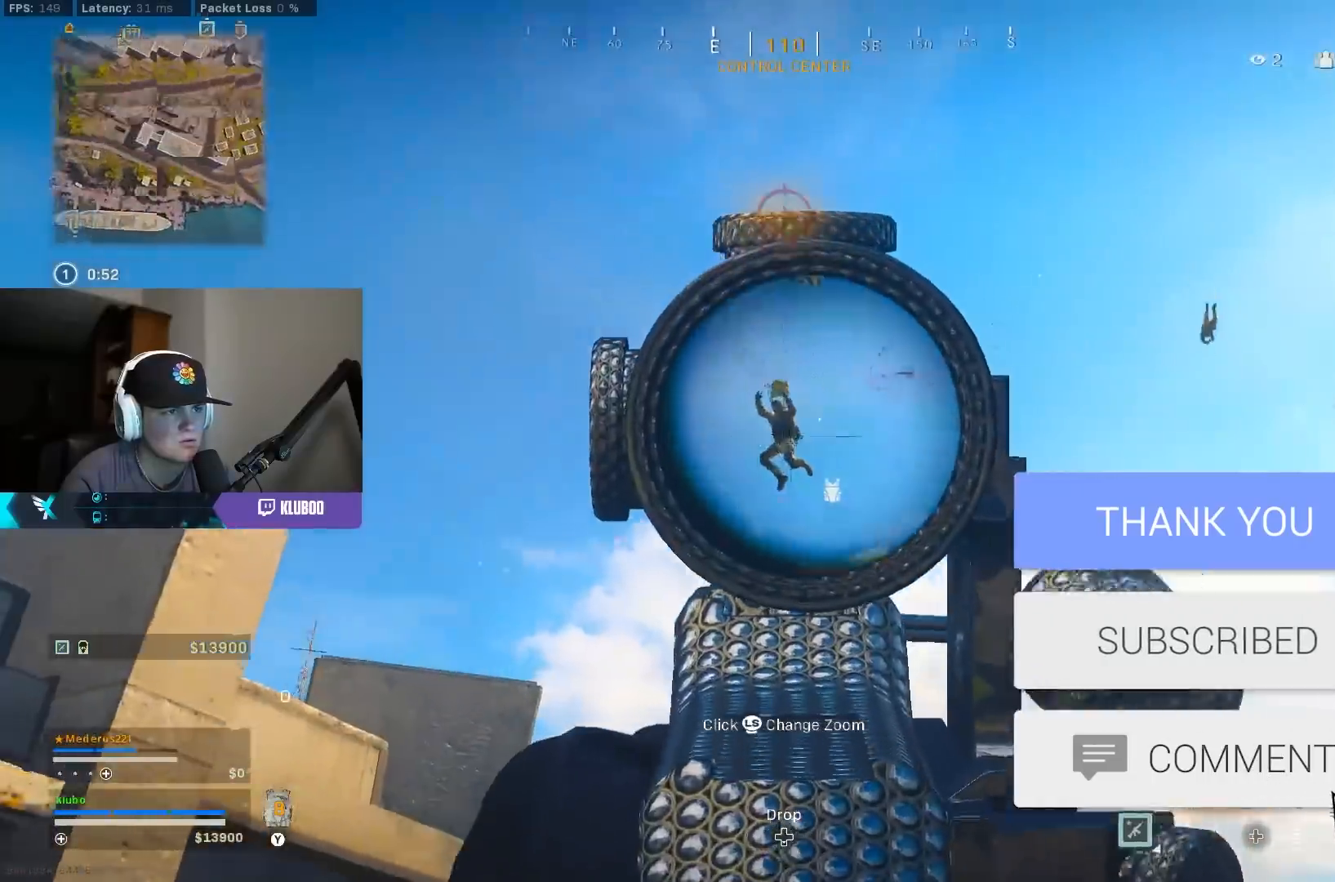
{"buttons": ["L2", "R2"], "left_stick": "down-right", "right_stick": "left", "events": [[150, "left_stick", "down-left"], [267, "left_stick", "left"], [283, "right_stick", "left"], [417, "left_stick", "down-right"]]}
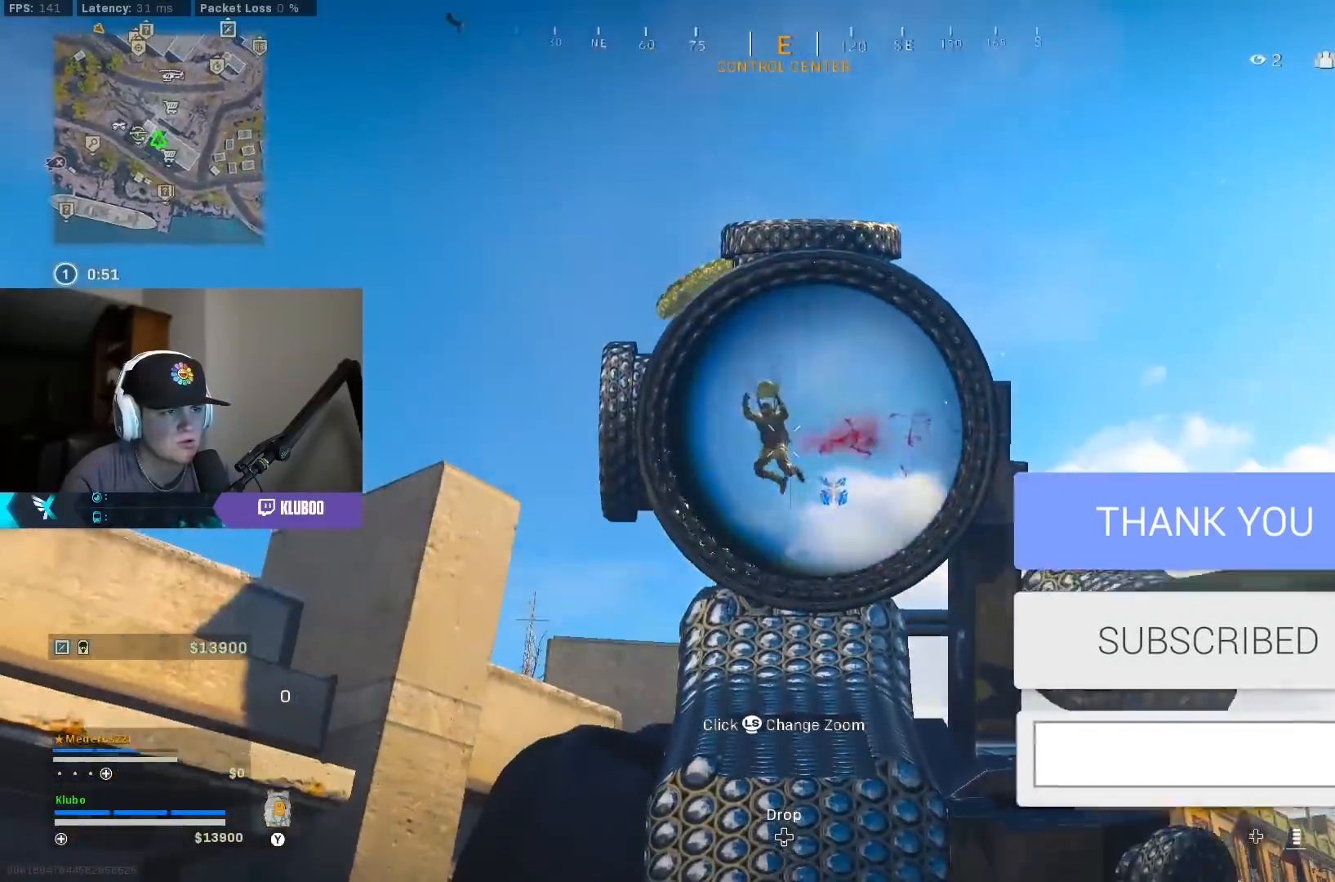
{"buttons": [], "left_stick": "left", "right_stick": "down-right", "events": [[100, "left_stick", "left"], [200, "left_stick", "up-left"], [250, "L2", "up"], [267, "L3", "down"], [267, "R2", "up"], [283, "right_stick", "down-right"], [417, "L3", "up"], [500, "left_stick", "left"]]}
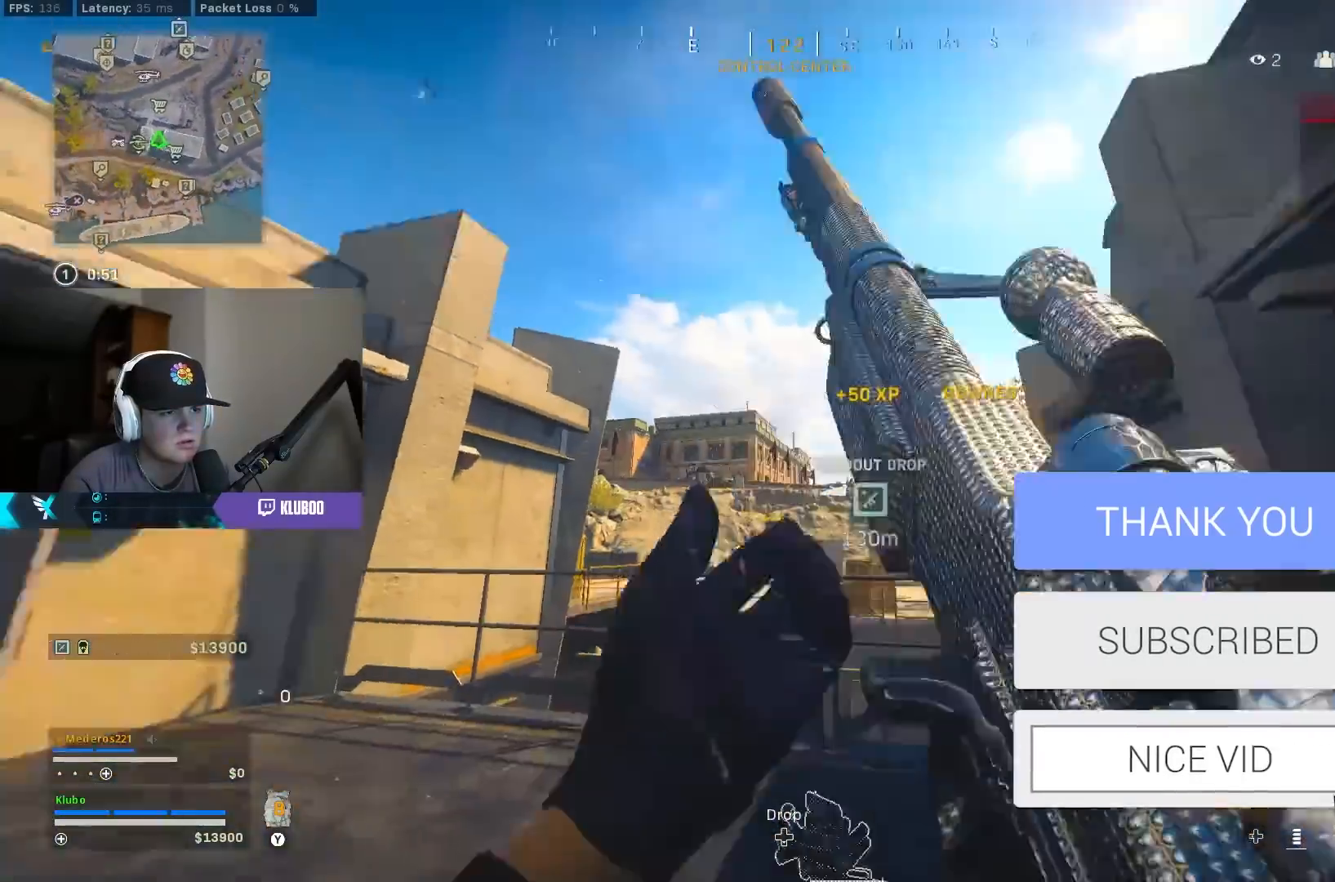
{"buttons": ["L2"], "left_stick": "down-right", "right_stick": "center", "events": [[100, "right_stick", "center"], [117, "L2", "down"], [350, "left_stick", "down-right"]]}
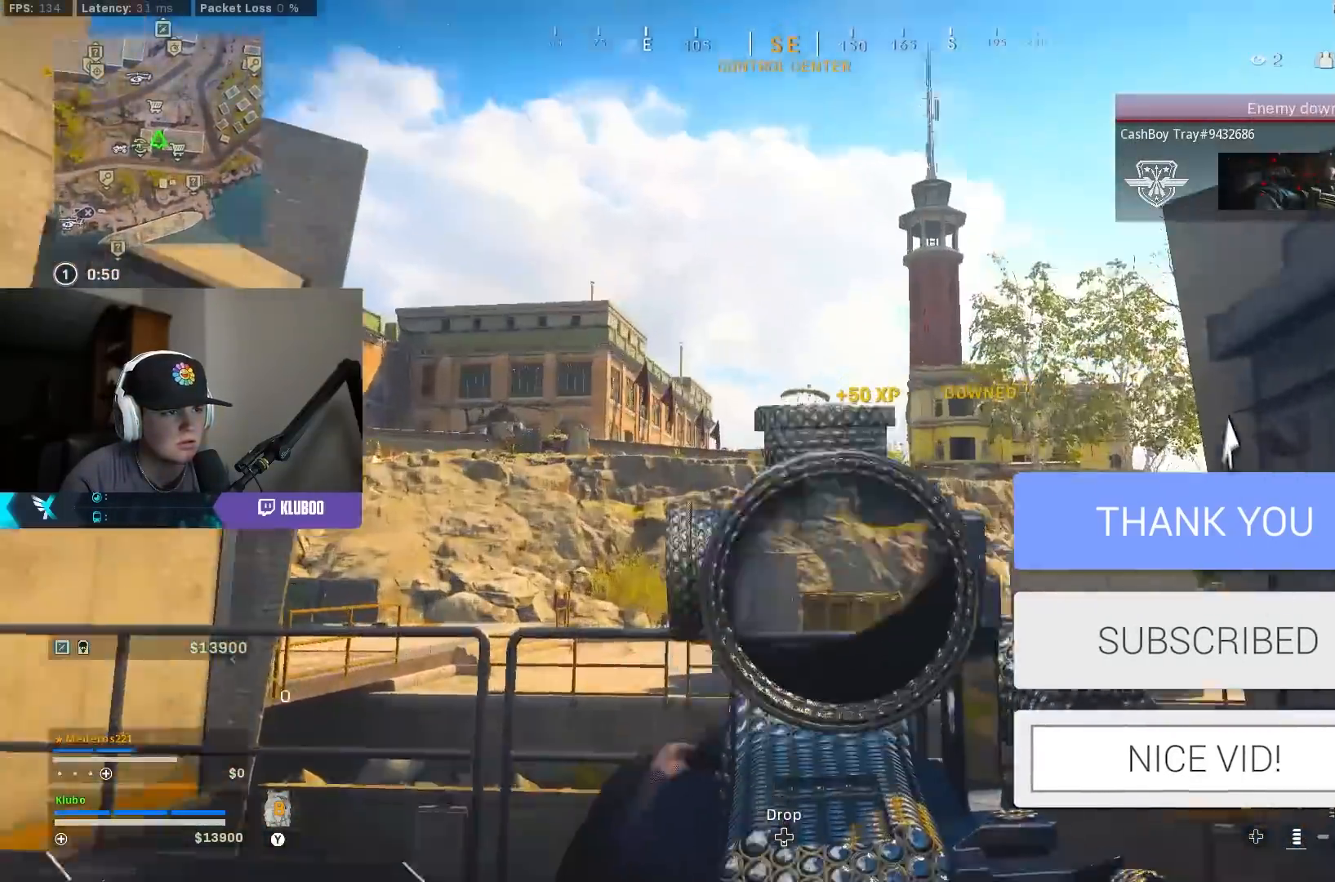
{"buttons": ["L2", "R2"], "left_stick": "down-right", "right_stick": "center", "events": [[17, "right_stick", "up-right"], [167, "left_stick", "down-left"], [200, "right_stick", "down-left"], [367, "right_stick", "center"], [450, "R2", "down"], [483, "left_stick", "down-right"]]}
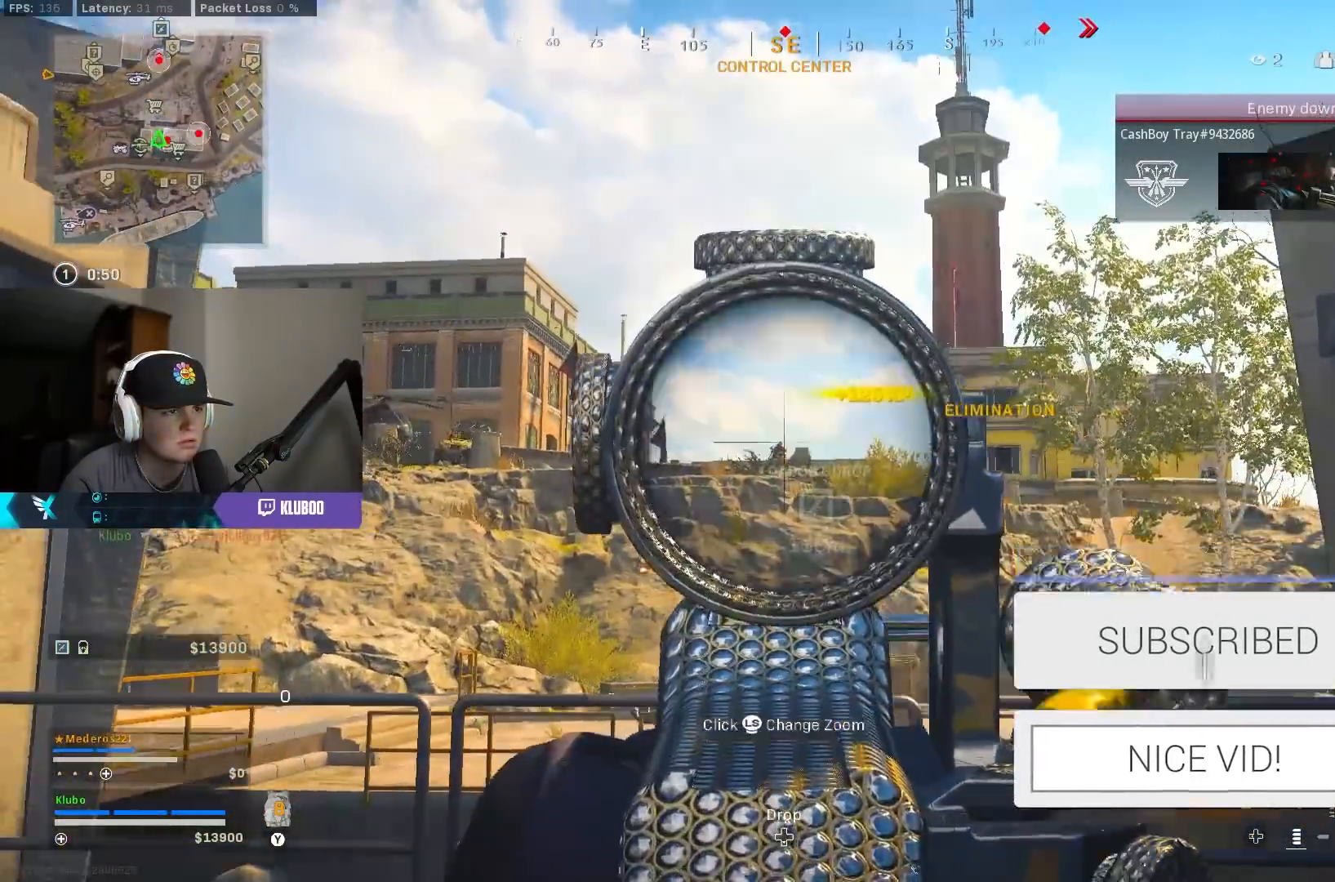
{"buttons": ["L2", "R2"], "left_stick": "right", "right_stick": "center", "events": [[50, "right_stick", "down"], [117, "right_stick", "down-left"], [133, "left_stick", "left"], [250, "left_stick", "right"], [250, "right_stick", "center"]]}
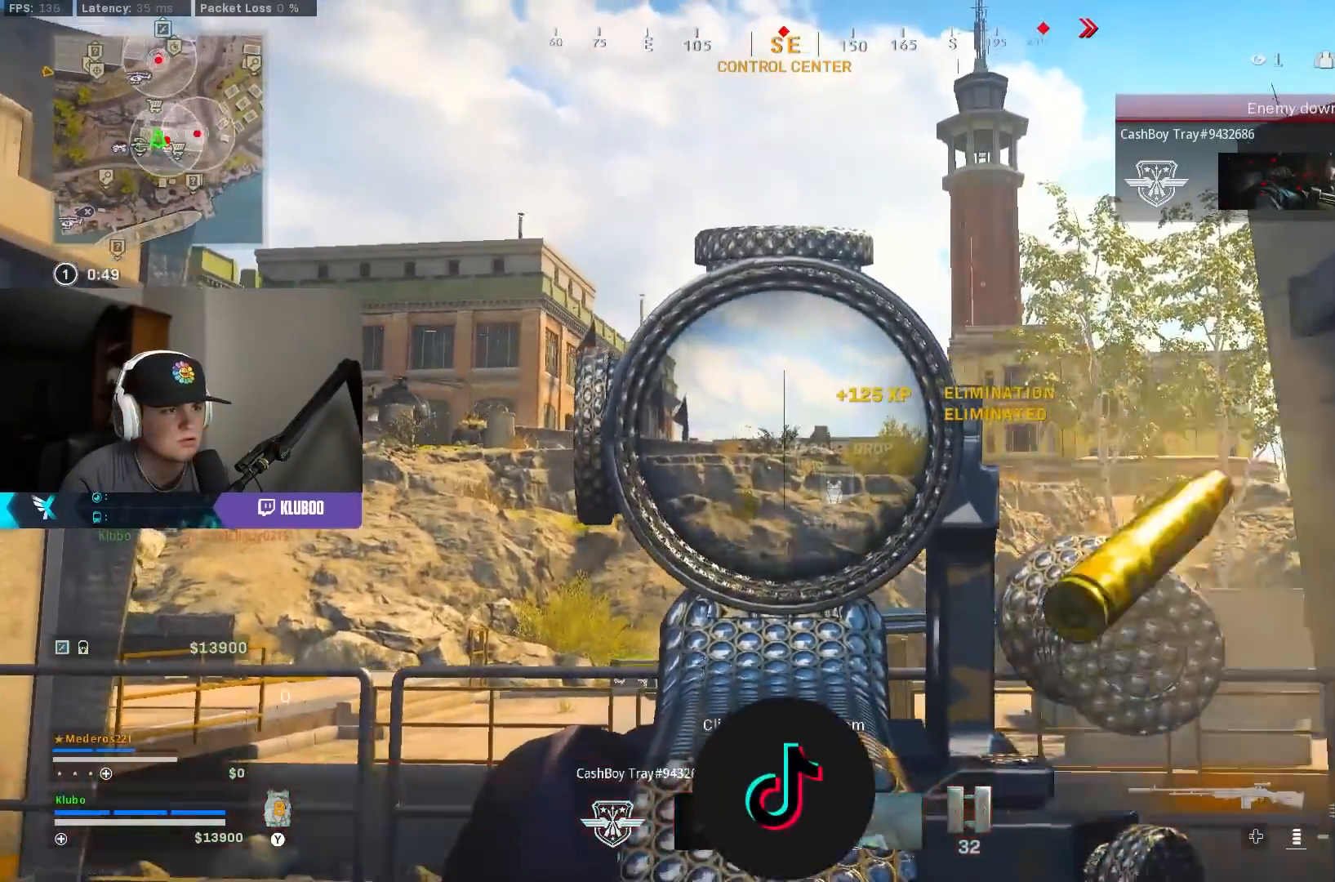
{"buttons": ["L2", "R2"], "left_stick": "left", "right_stick": "center", "events": [[367, "left_stick", "left"]]}
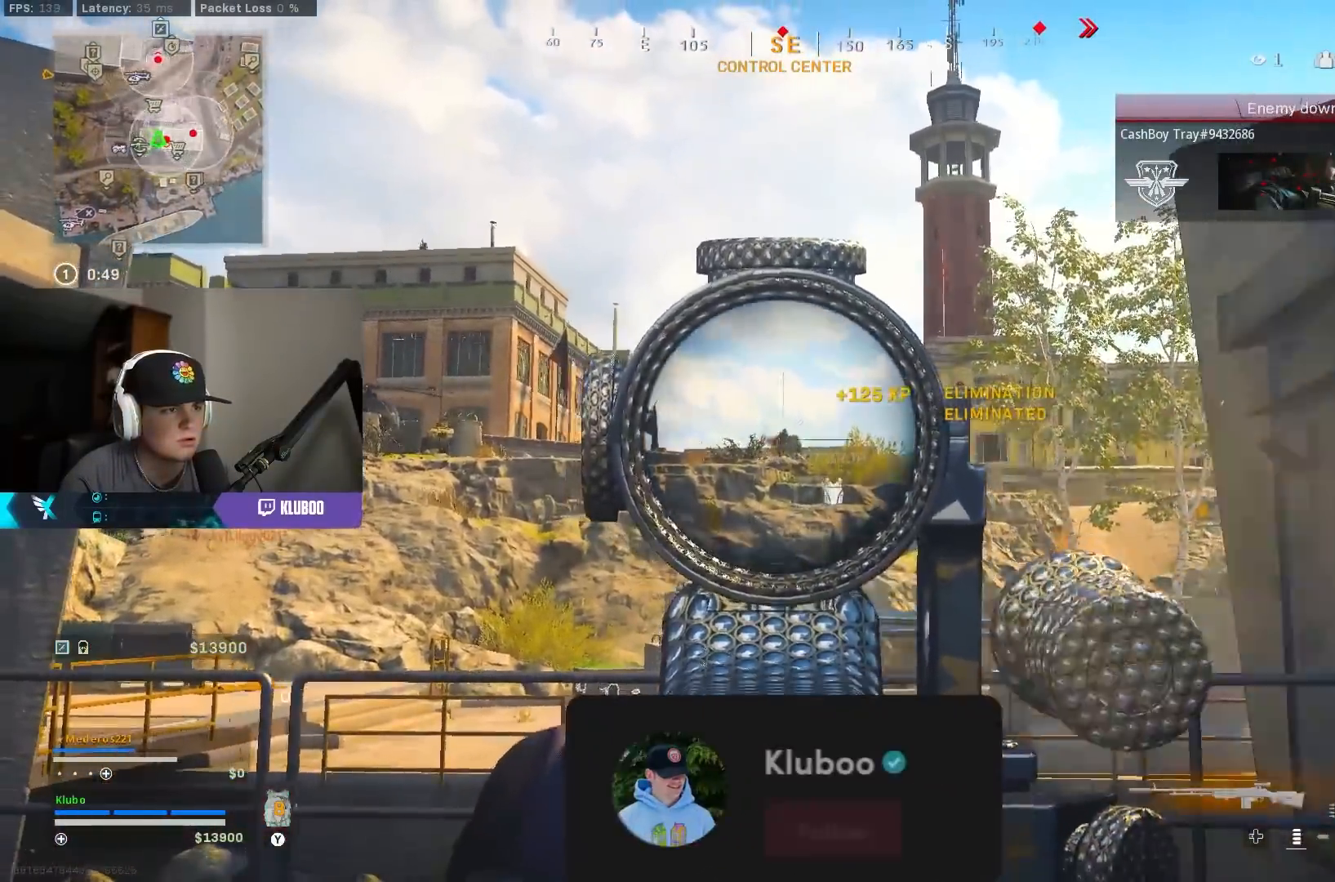
{"buttons": ["L2", "R2"], "left_stick": "left", "right_stick": "center", "events": [[67, "right_stick", "down-right"], [167, "right_stick", "center"], [217, "left_stick", "right"], [483, "left_stick", "left"]]}
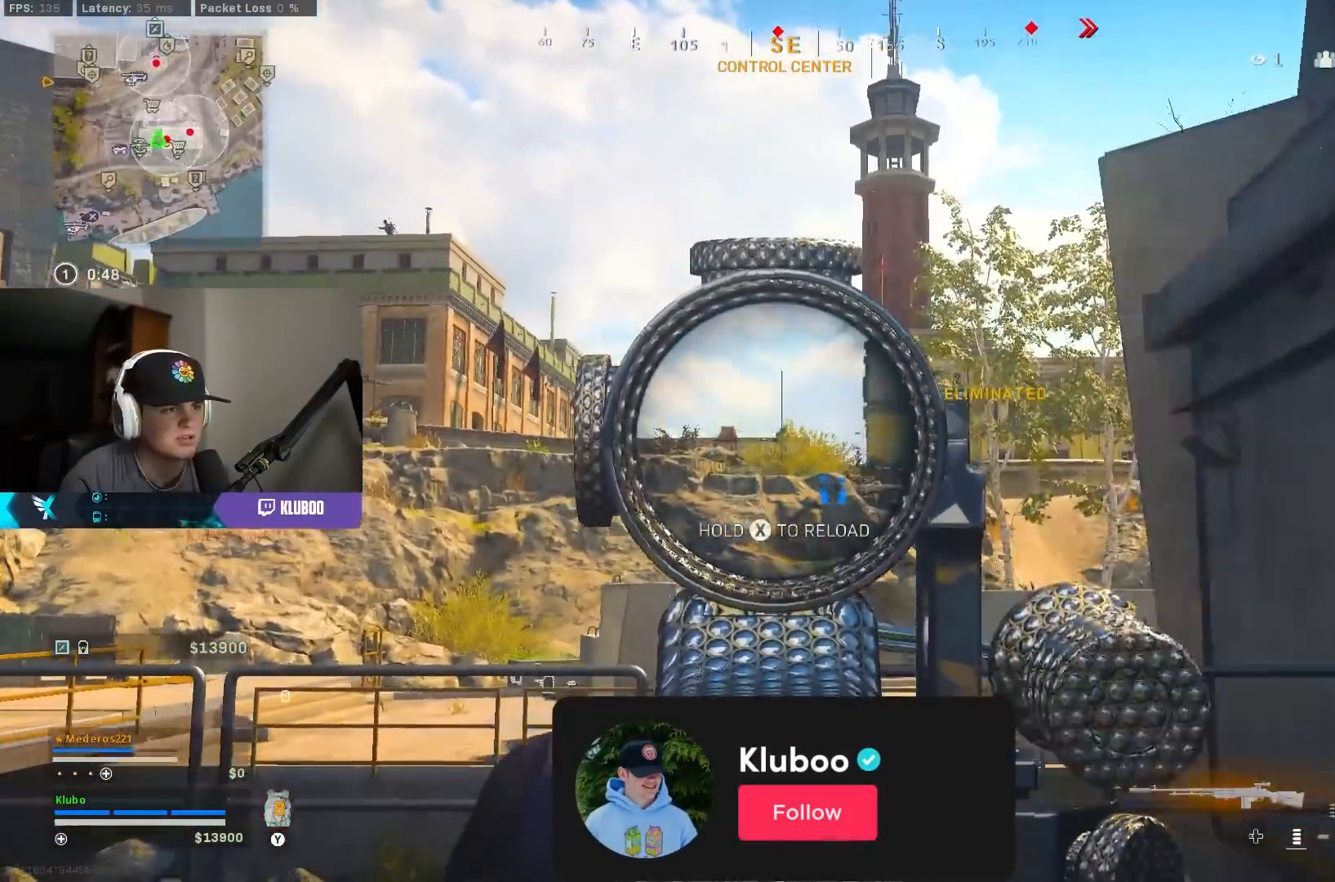
{"buttons": ["L2", "R2"], "left_stick": "left", "right_stick": "center", "events": [[133, "right_stick", "right"], [233, "right_stick", "center"], [283, "right_stick", "down-right"], [433, "right_stick", "center"]]}
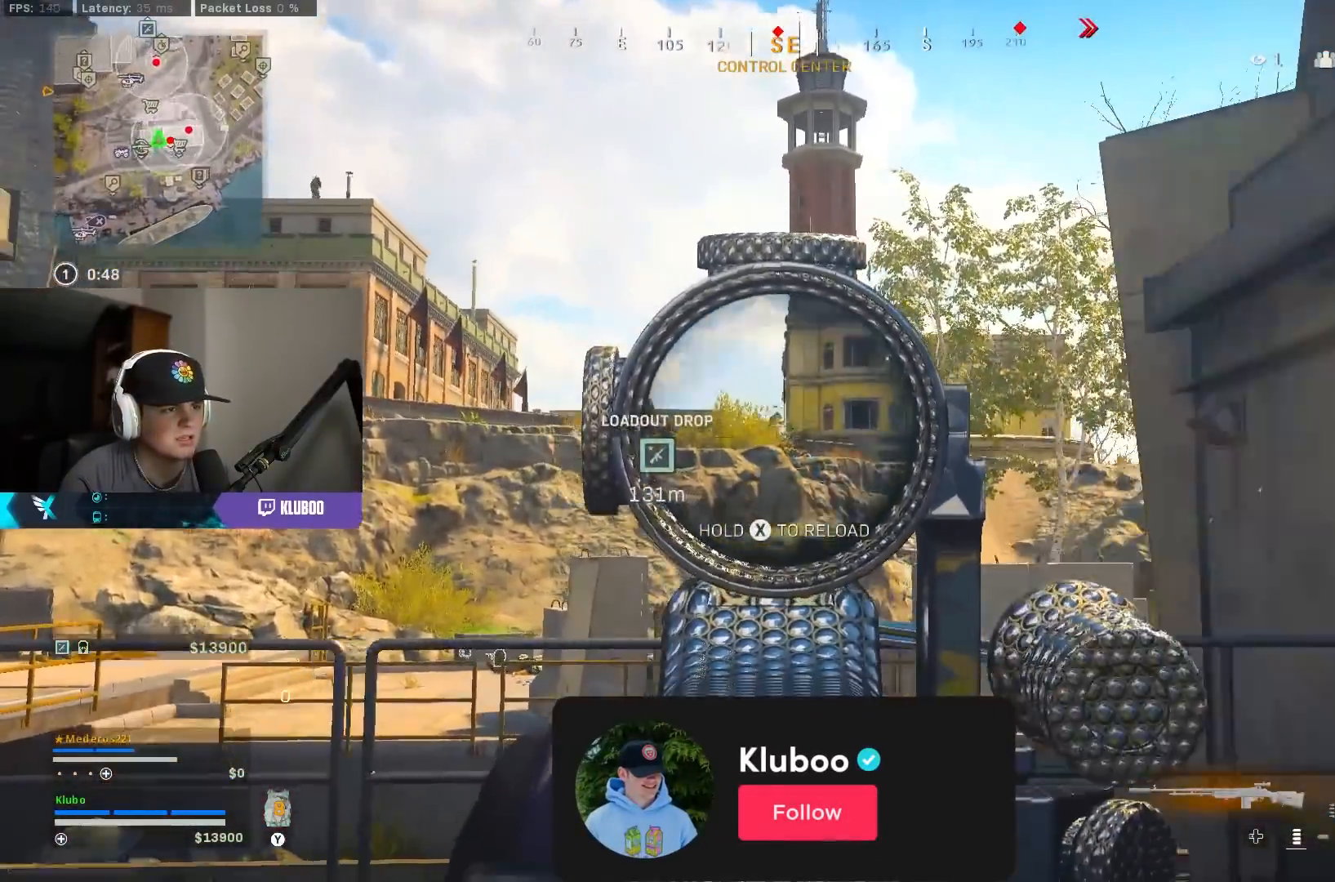
{"buttons": ["B"], "left_stick": "up-left", "right_stick": "left", "events": [[167, "right_stick", "up"], [283, "L2", "up"], [283, "R2", "up"], [333, "right_stick", "left"], [417, "B", "down"], [500, "left_stick", "up-left"]]}
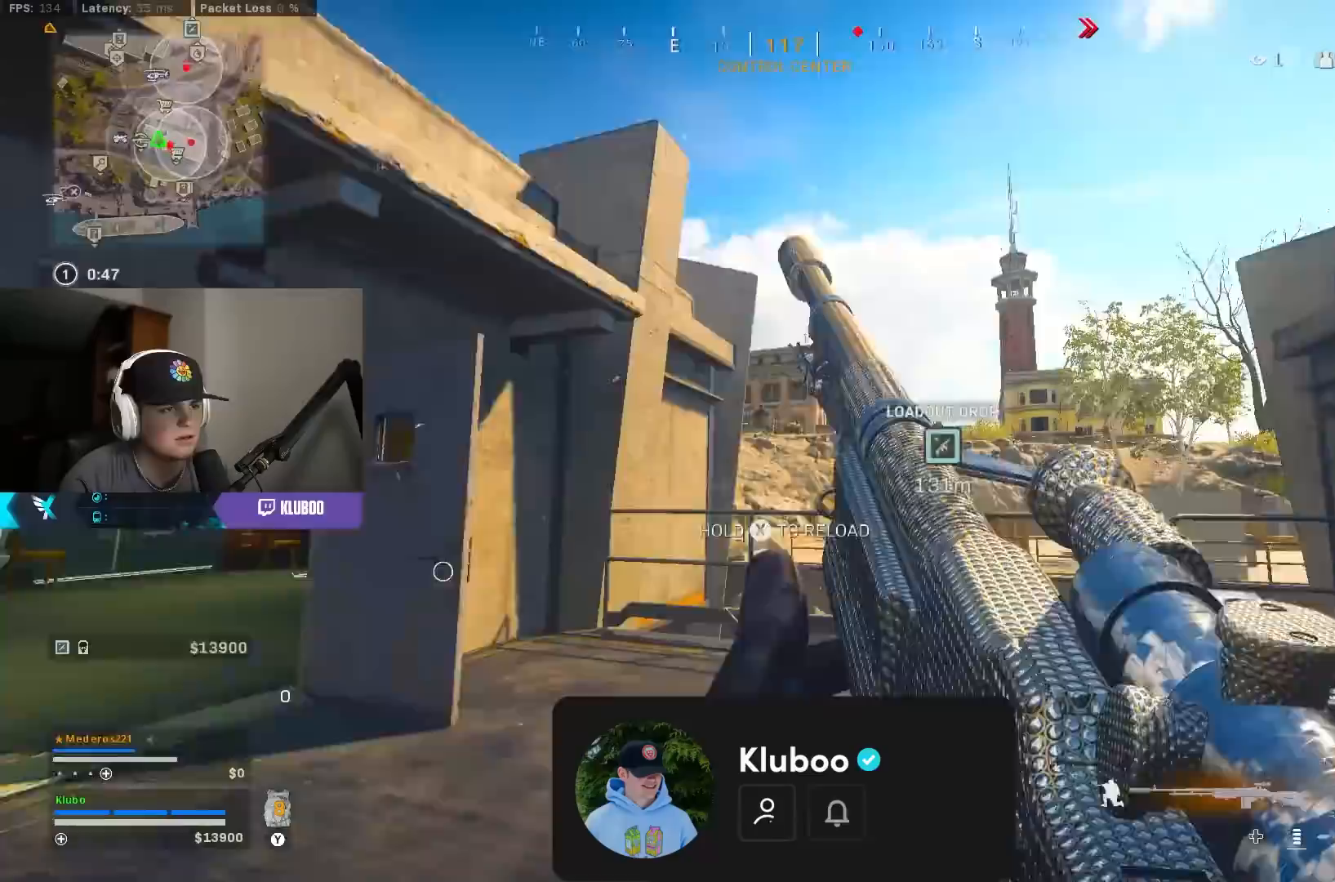
{"buttons": [], "left_stick": "left", "right_stick": "center", "events": [[33, "B", "up"], [67, "right_stick", "center"], [117, "B", "down"], [117, "right_stick", "up-right"], [167, "left_stick", "up-right"], [233, "B", "up"], [267, "left_stick", "up-left"], [283, "right_stick", "center"], [333, "left_stick", "left"], [367, "B", "down"], [450, "B", "up"]]}
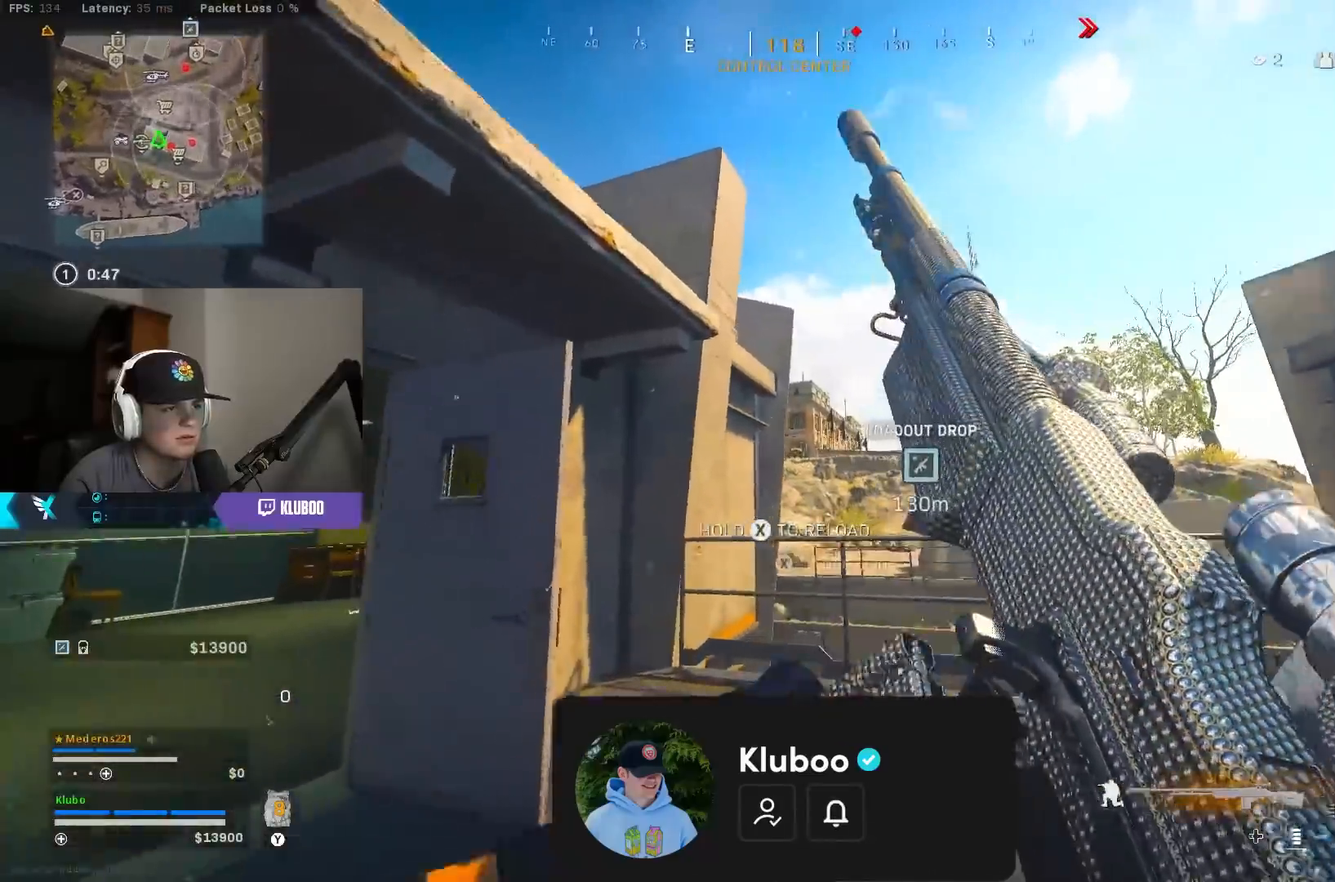
{"buttons": [], "left_stick": "right", "right_stick": "center", "events": [[50, "B", "down"], [150, "B", "up"], [167, "left_stick", "right"]]}
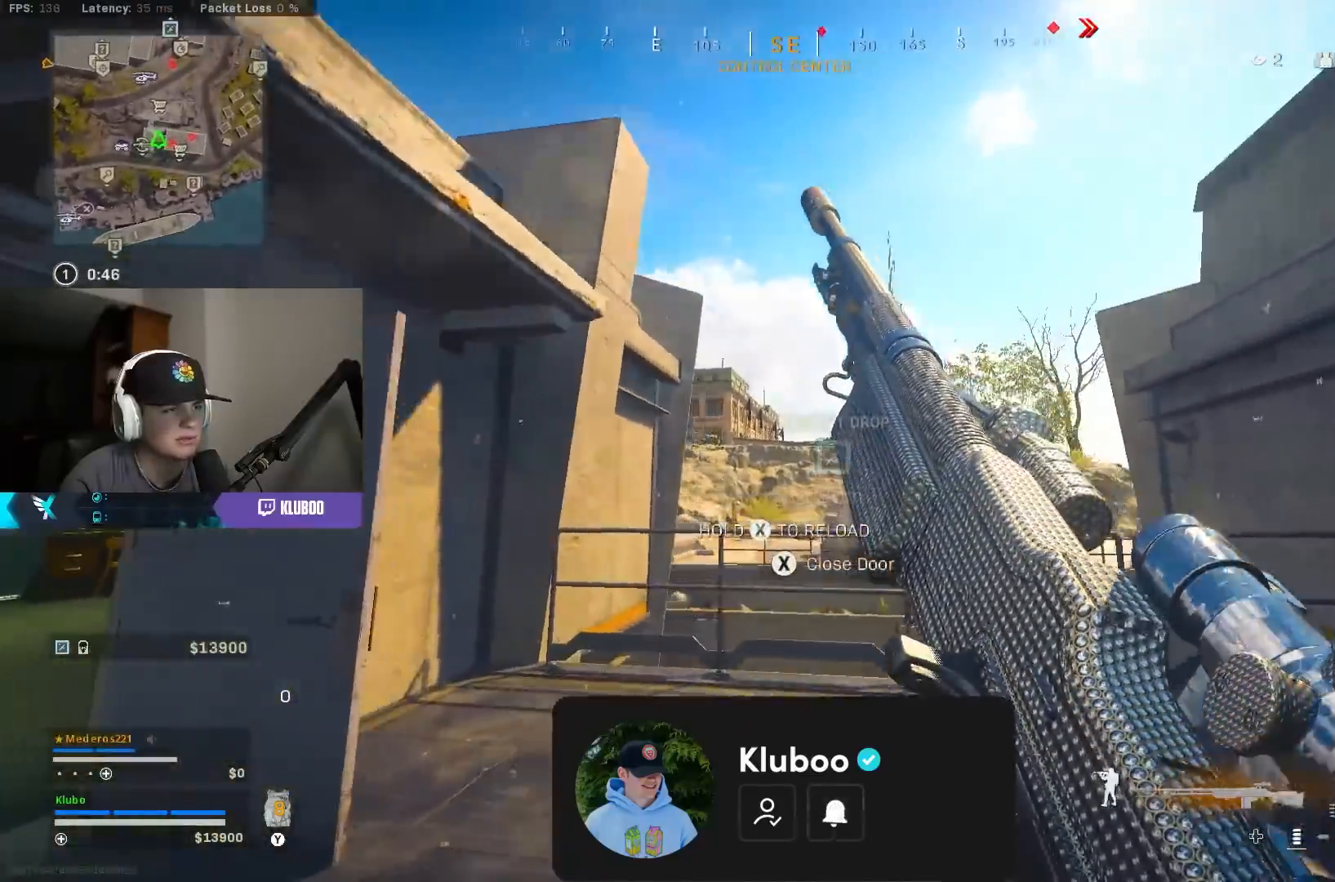
{"buttons": [], "left_stick": "left", "right_stick": "center", "events": [[17, "B", "down"], [83, "right_stick", "down-right"], [117, "B", "up"], [200, "B", "down"], [200, "left_stick", "left"], [267, "right_stick", "center"], [317, "B", "up"]]}
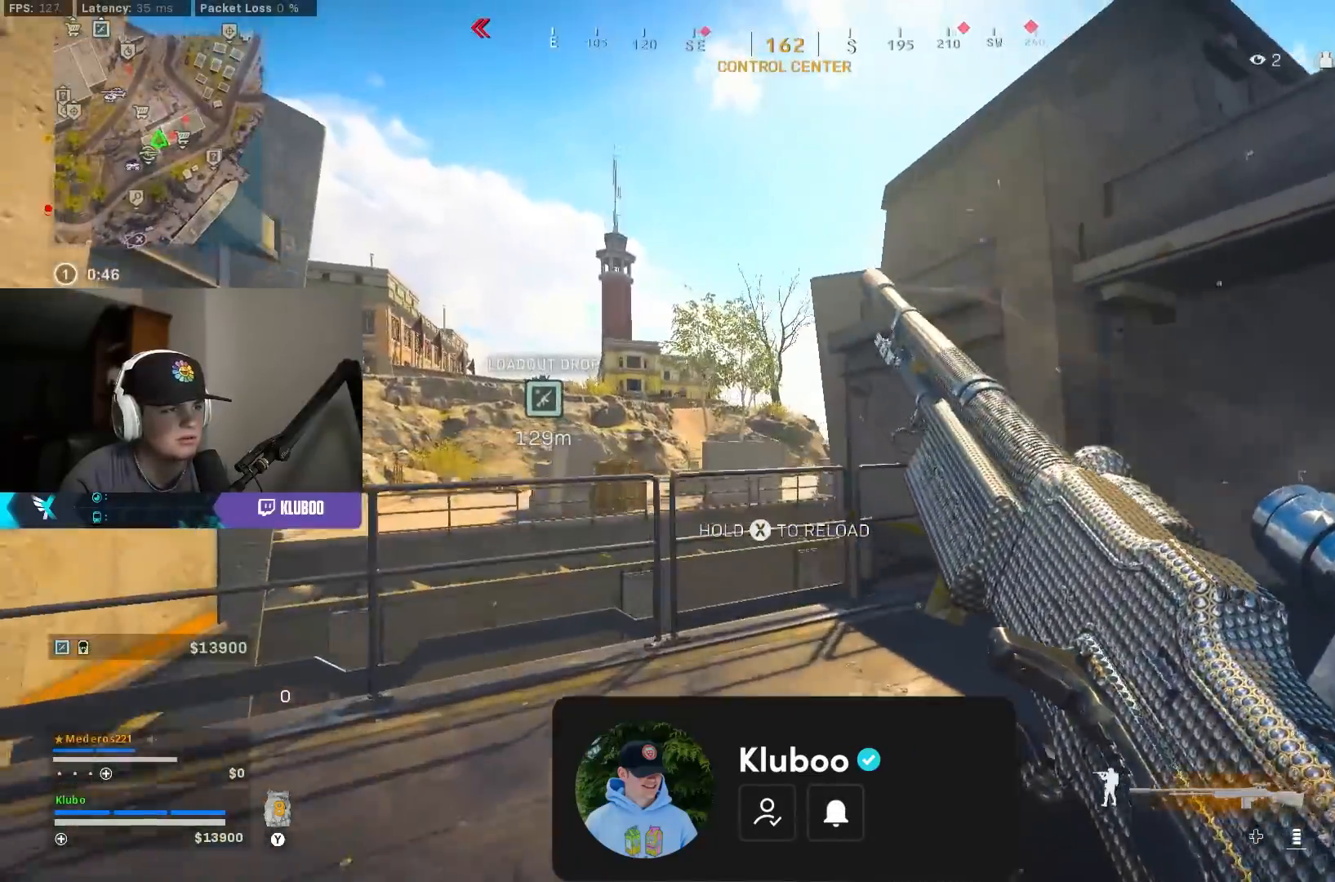
{"buttons": [], "left_stick": "up", "right_stick": "down-left", "events": [[67, "left_stick", "down"], [167, "left_stick", "right"], [167, "right_stick", "right"], [283, "left_stick", "up"], [300, "L3", "down"], [350, "right_stick", "down-left"], [500, "L3", "up"]]}
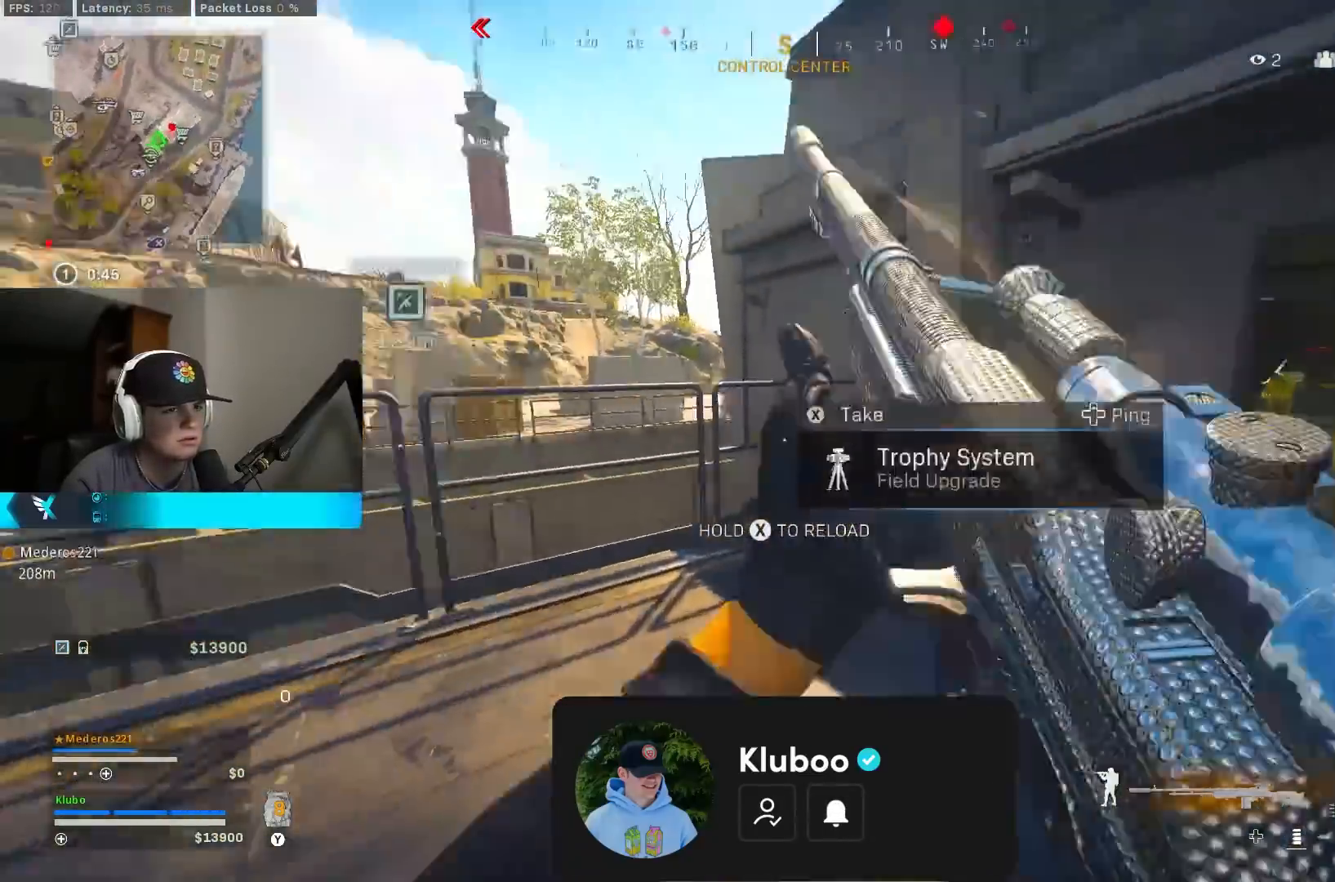
{"buttons": [], "left_stick": "right", "right_stick": "center", "events": [[83, "B", "down"], [83, "right_stick", "right"], [267, "B", "up"], [267, "left_stick", "up-left"], [317, "B", "down"], [350, "right_stick", "center"], [383, "A", "down"], [383, "Y", "down"], [433, "B", "up"], [433, "left_stick", "right"], [450, "Y", "up"], [500, "A", "up"]]}
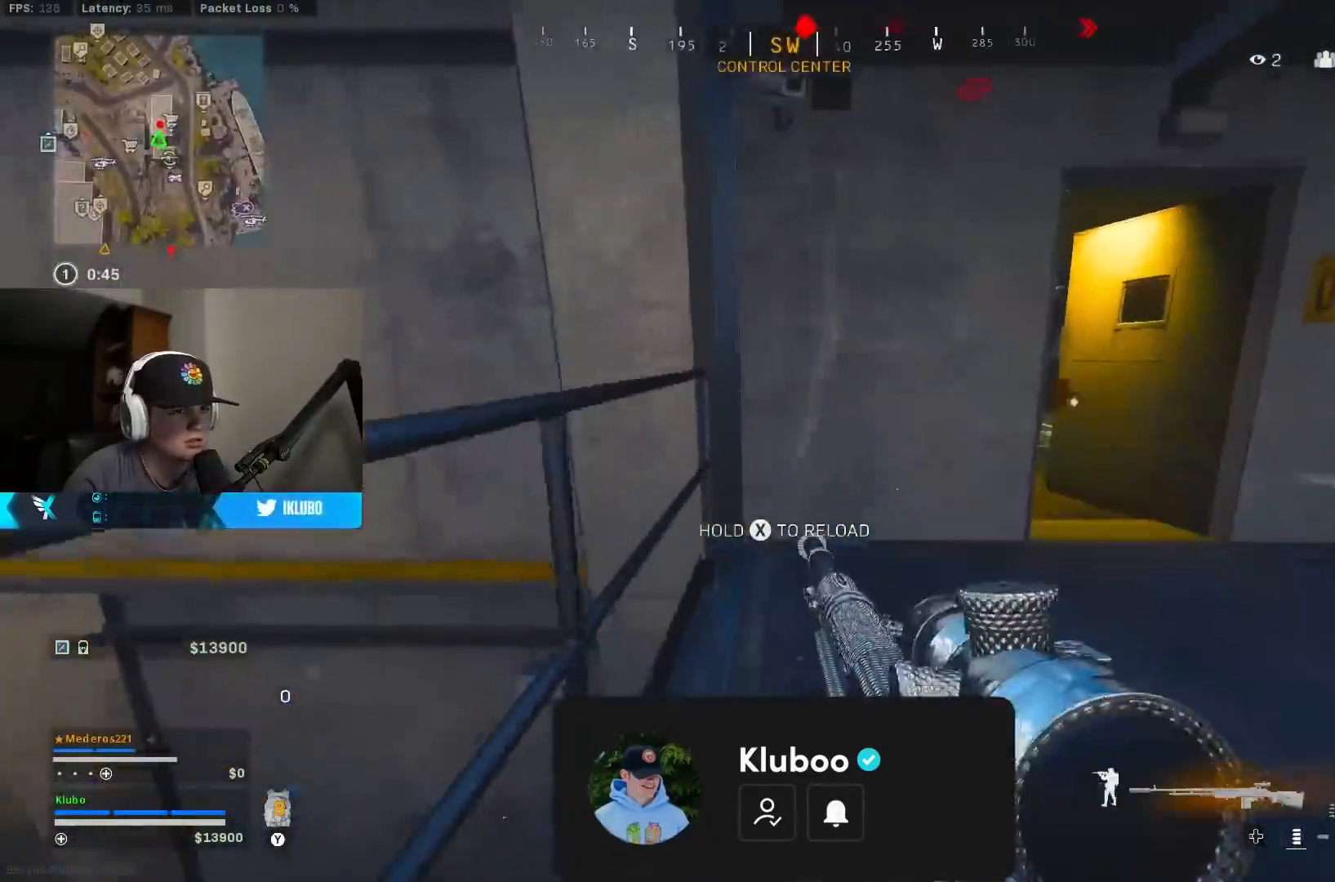
{"buttons": [], "left_stick": "up", "right_stick": "left", "events": [[67, "left_stick", "center"], [150, "left_stick", "up-right"], [150, "right_stick", "right"], [183, "L3", "down"], [350, "L3", "up"], [350, "right_stick", "left"], [433, "left_stick", "up"]]}
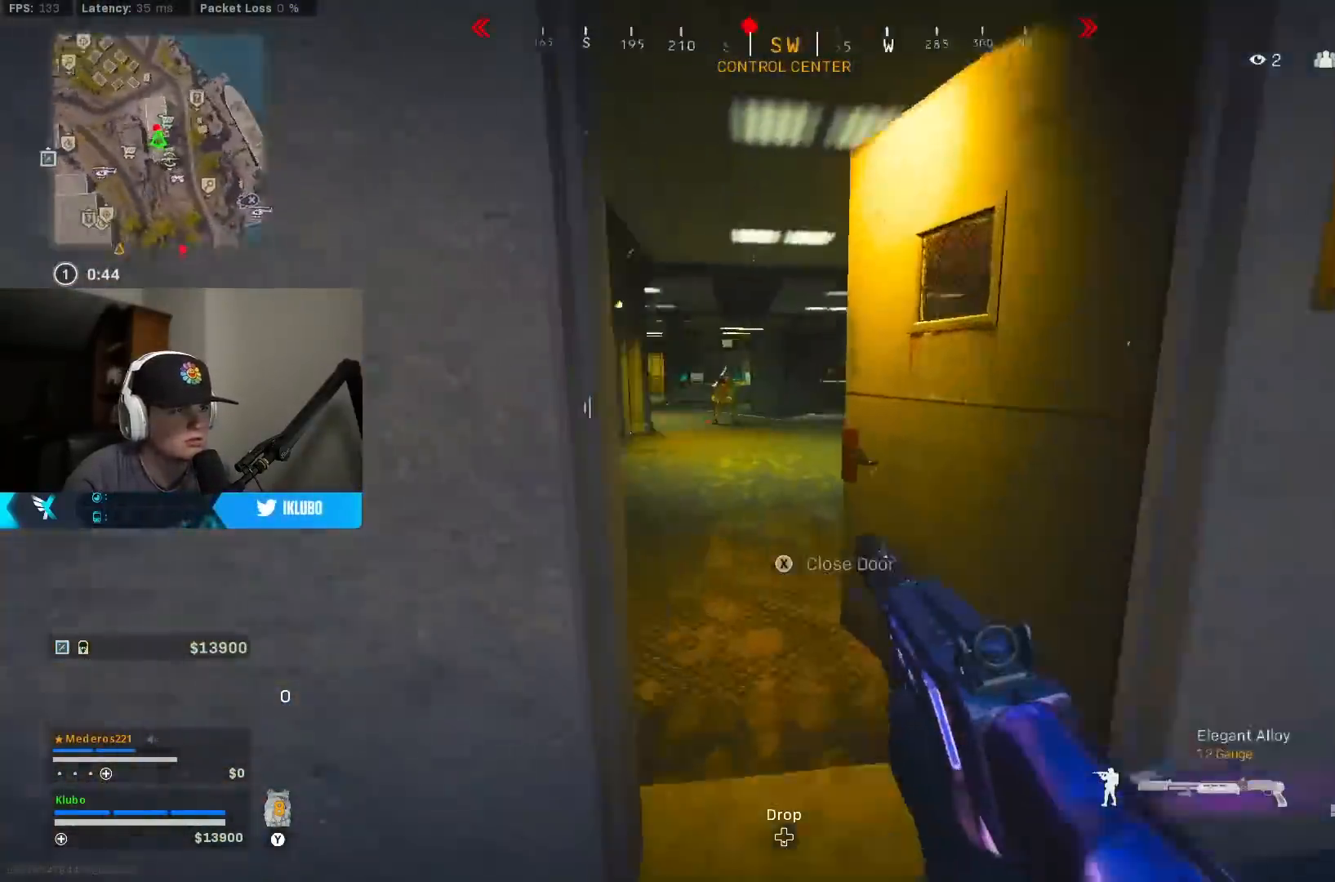
{"buttons": ["A", "B", "L2"], "left_stick": "left", "right_stick": "center", "events": [[133, "right_stick", "center"], [183, "B", "down"], [250, "left_stick", "up-left"], [267, "right_stick", "right"], [383, "B", "up"], [400, "left_stick", "left"], [417, "right_stick", "center"], [433, "B", "down"], [450, "L2", "down"], [467, "A", "down"]]}
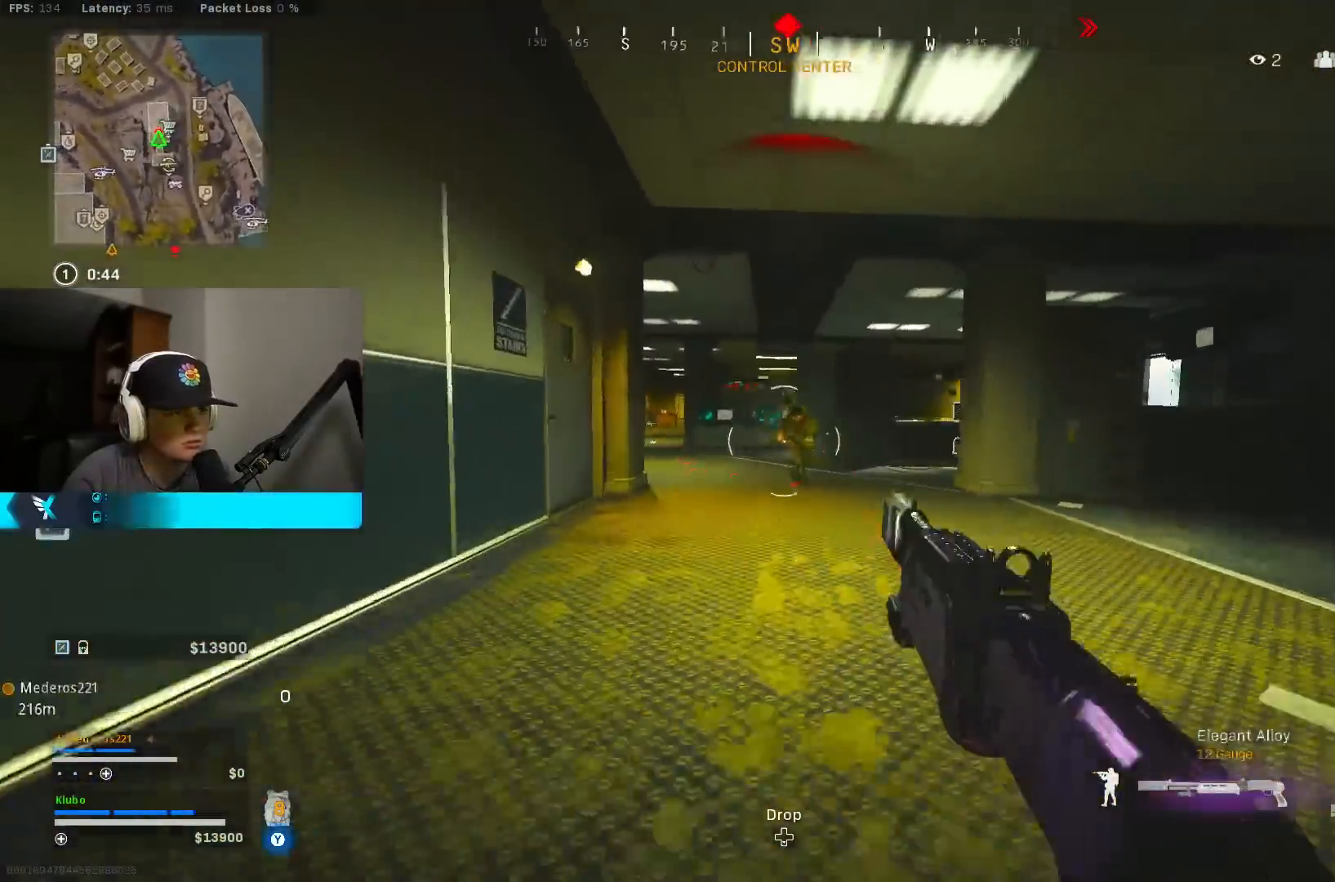
{"buttons": ["L2"], "left_stick": "down-right", "right_stick": "center", "events": [[33, "R2", "down"], [50, "B", "up"], [67, "A", "up"], [117, "R2", "up"], [117, "left_stick", "down-left"], [117, "right_stick", "right"], [150, "R2", "down"], [183, "right_stick", "center"], [233, "R2", "up"], [233, "right_stick", "right"], [267, "R2", "down"], [267, "left_stick", "down"], [333, "right_stick", "center"], [467, "left_stick", "down-right"], [500, "R2", "up"]]}
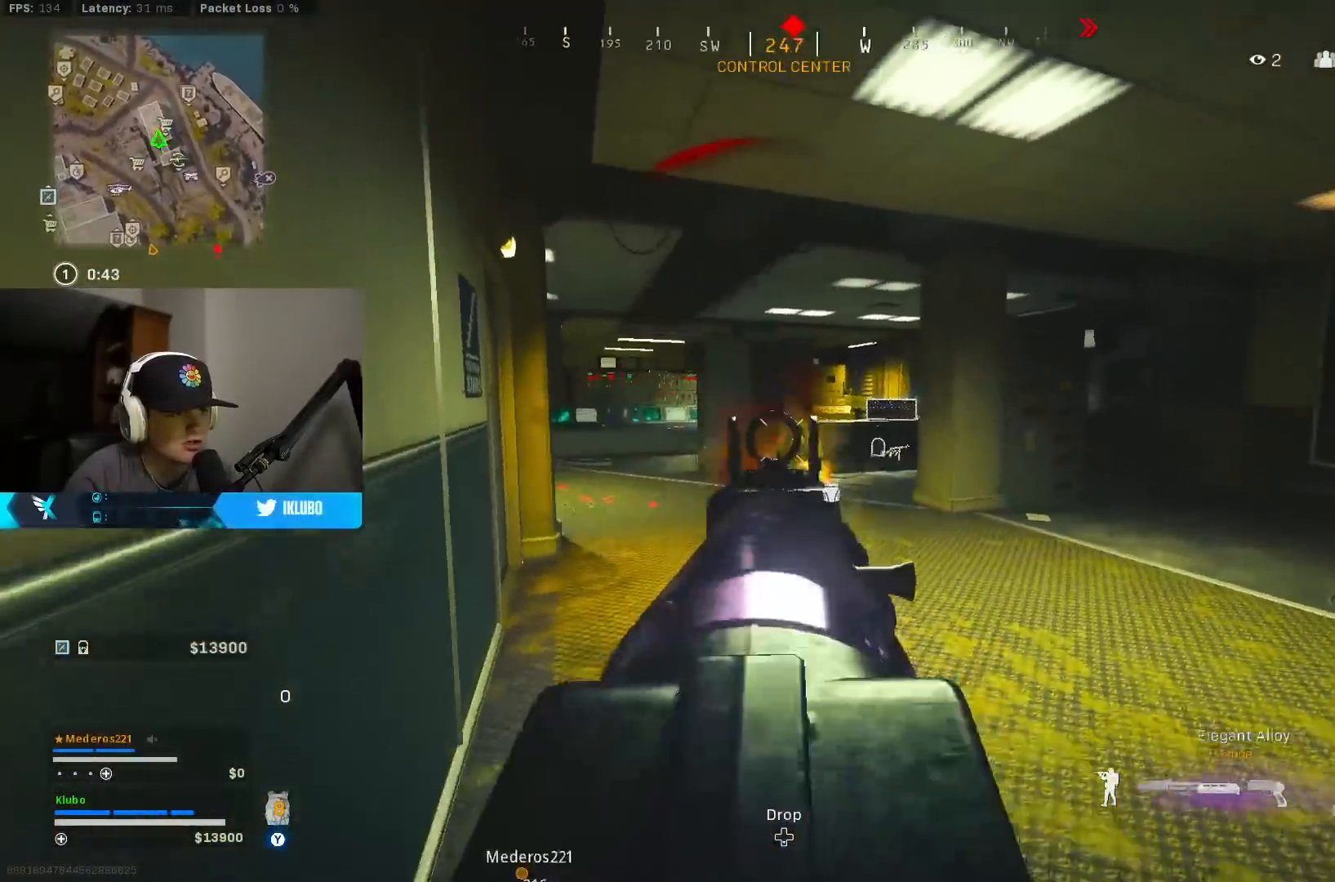
{"buttons": ["R2"], "left_stick": "up-right", "right_stick": "center", "events": [[50, "R2", "down"], [133, "R2", "up"], [200, "R2", "down"], [267, "R2", "up"], [333, "R2", "down"], [417, "R2", "up"], [467, "left_stick", "up-right"], [483, "L2", "up"], [483, "R2", "down"]]}
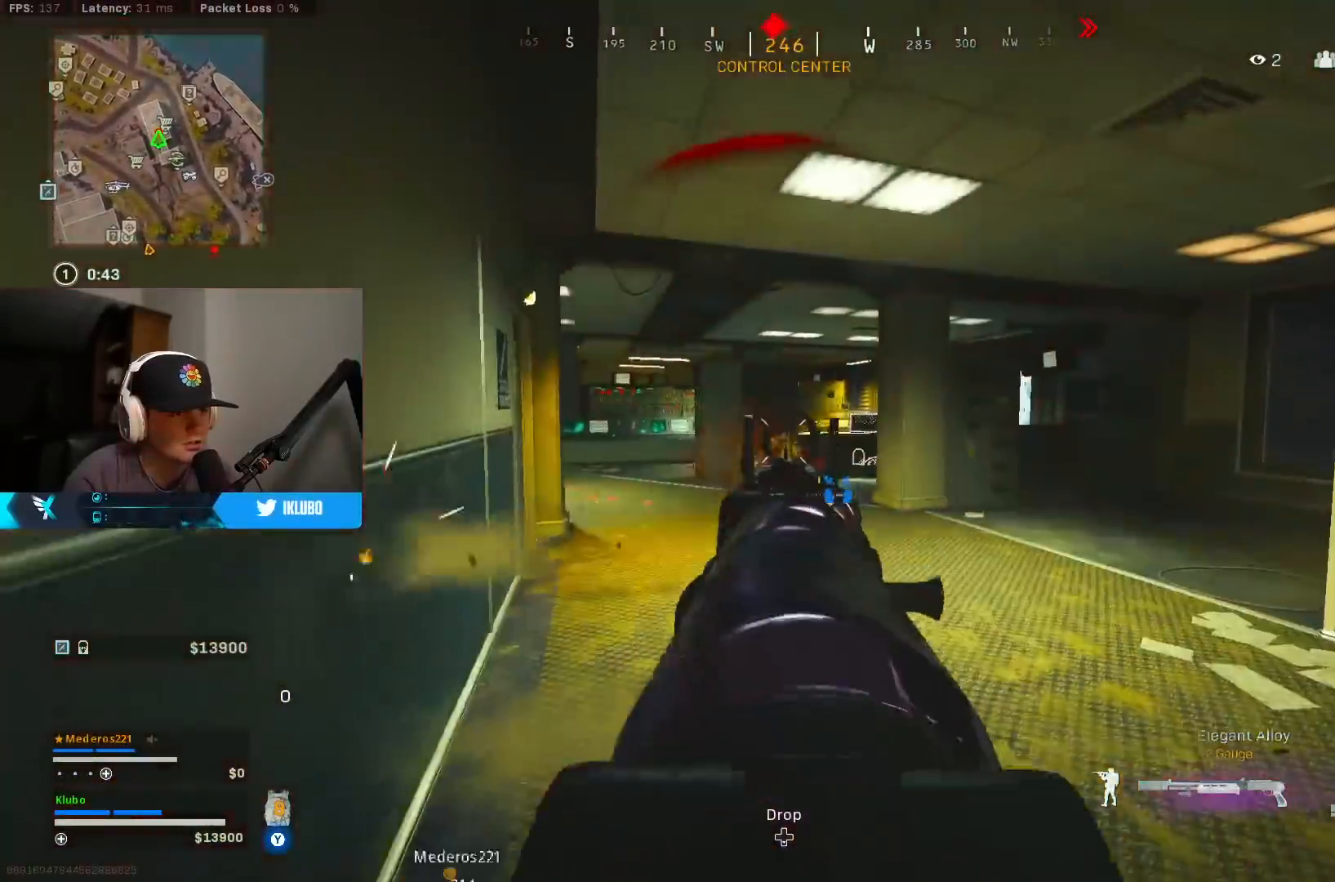
{"buttons": [], "left_stick": "up", "right_stick": "left", "events": [[33, "L3", "down"], [83, "R2", "up"], [100, "left_stick", "up"], [100, "right_stick", "right"], [200, "L3", "up"], [350, "right_stick", "left"]]}
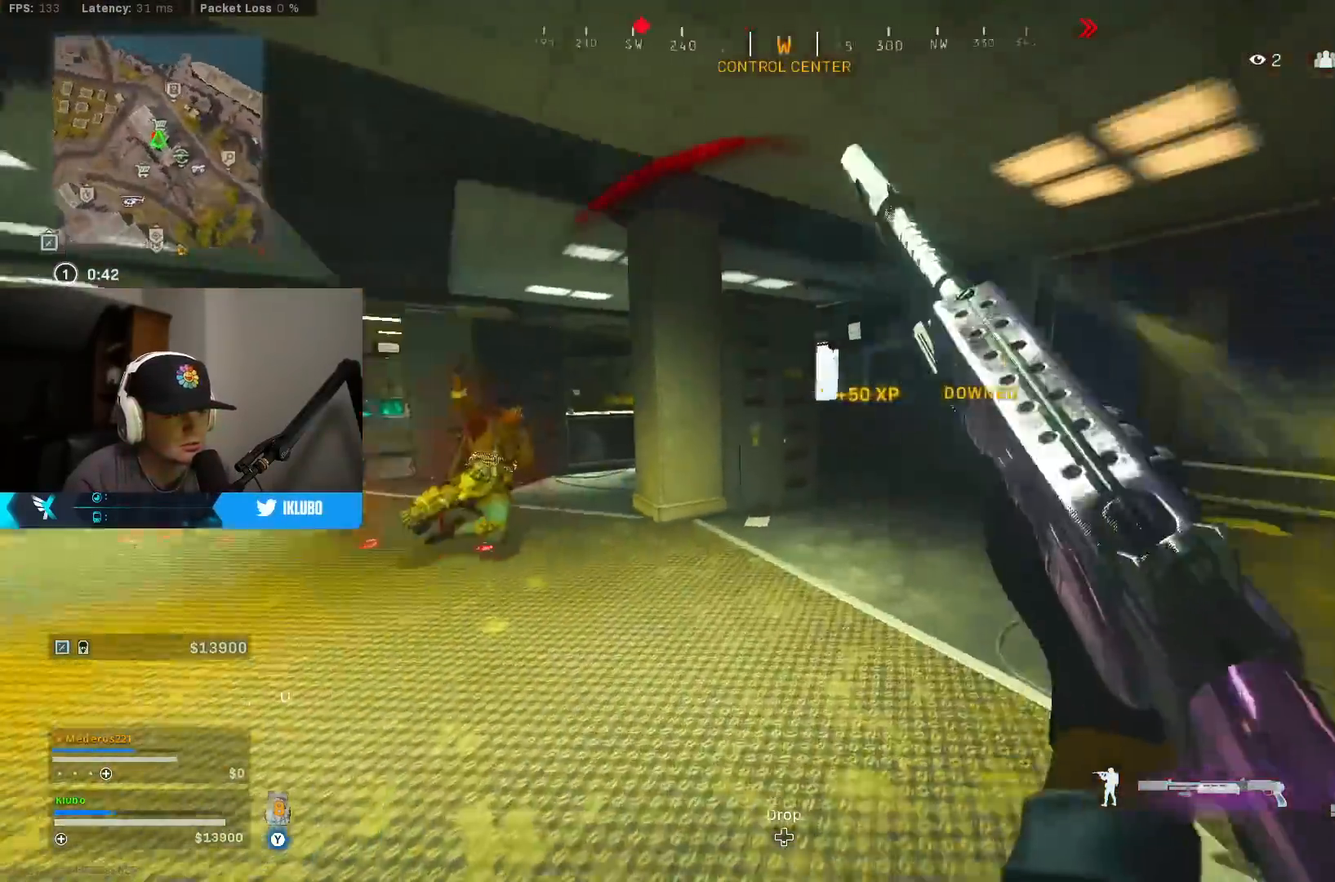
{"buttons": ["L2"], "left_stick": "down", "right_stick": "down", "events": [[33, "B", "down"], [133, "right_stick", "down-left"], [233, "B", "up"], [250, "left_stick", "right"], [283, "B", "down"], [317, "A", "down"], [333, "left_stick", "down"], [367, "L2", "down"], [400, "R2", "down"], [417, "B", "up"], [450, "A", "up"], [450, "right_stick", "down"], [500, "R2", "up"]]}
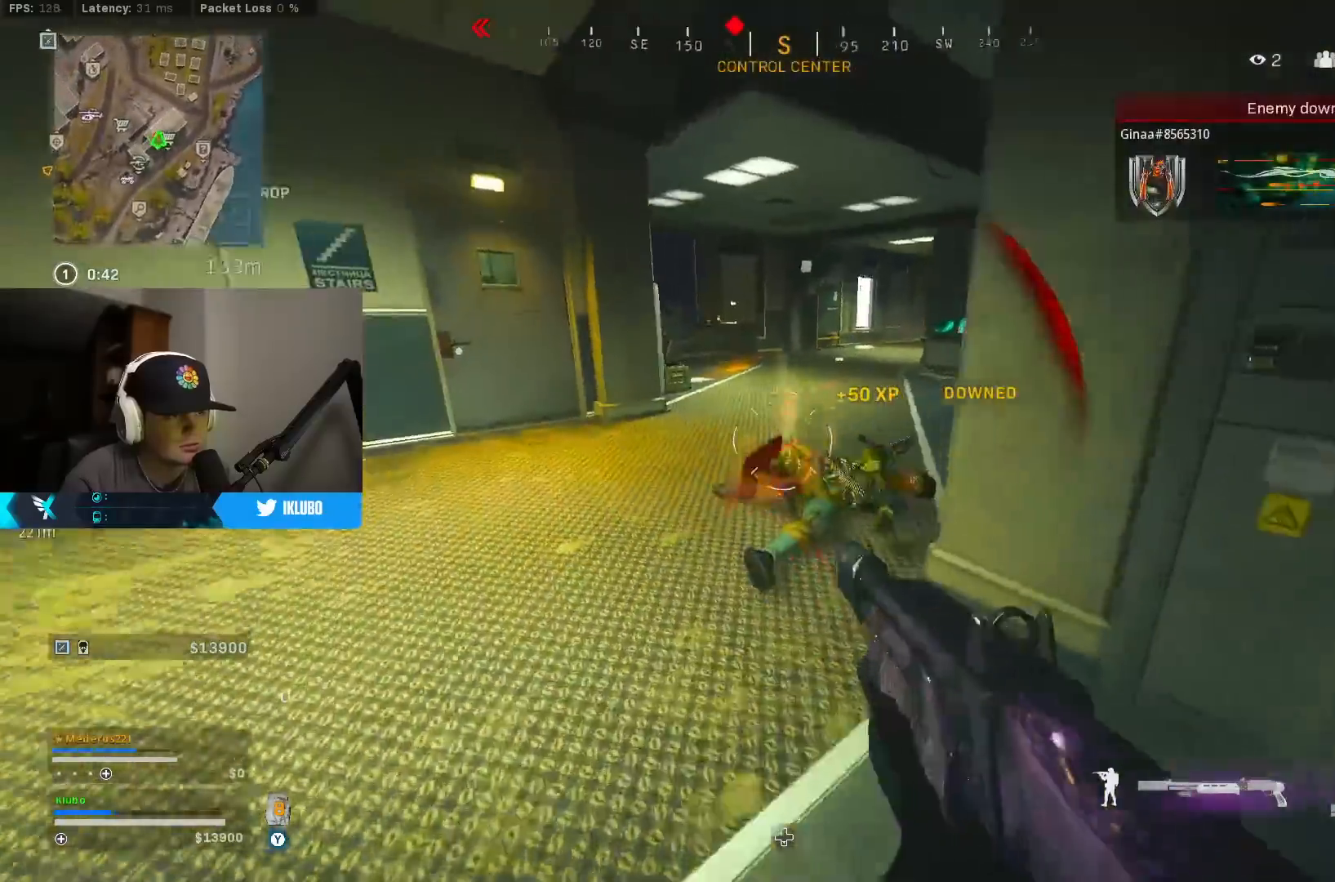
{"buttons": [], "left_stick": "up-right", "right_stick": "left", "events": [[33, "left_stick", "down-left"], [67, "R2", "down"], [83, "right_stick", "up-right"], [150, "R2", "up"], [217, "R2", "down"], [217, "right_stick", "center"], [283, "right_stick", "up"], [300, "R2", "up"], [333, "left_stick", "down"], [383, "R2", "down"], [433, "R2", "up"], [467, "L2", "up"], [483, "left_stick", "up-right"], [483, "right_stick", "left"]]}
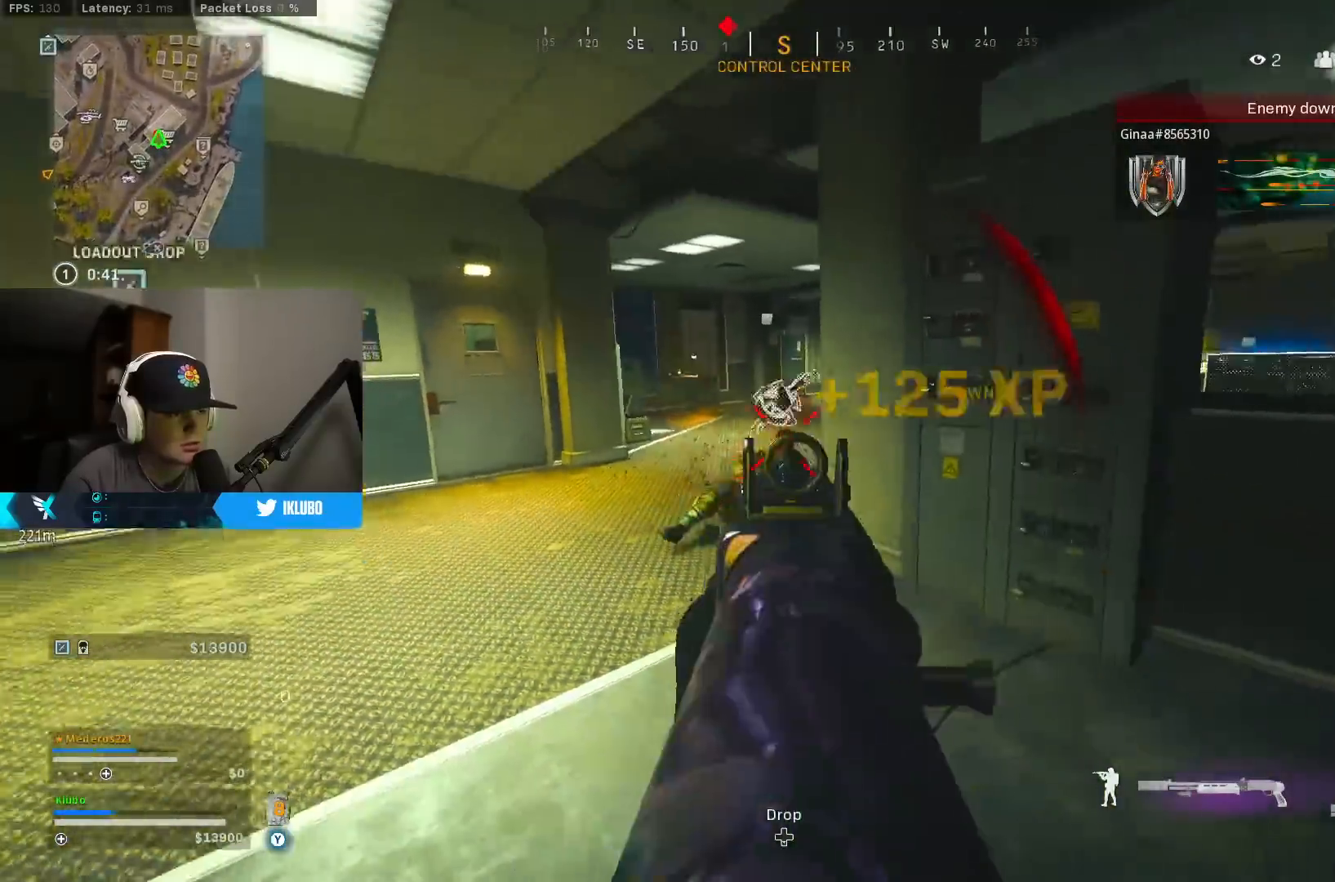
{"buttons": [], "left_stick": "up", "right_stick": "left", "events": [[17, "left_stick", "up"], [33, "L3", "down"], [183, "L3", "up"]]}
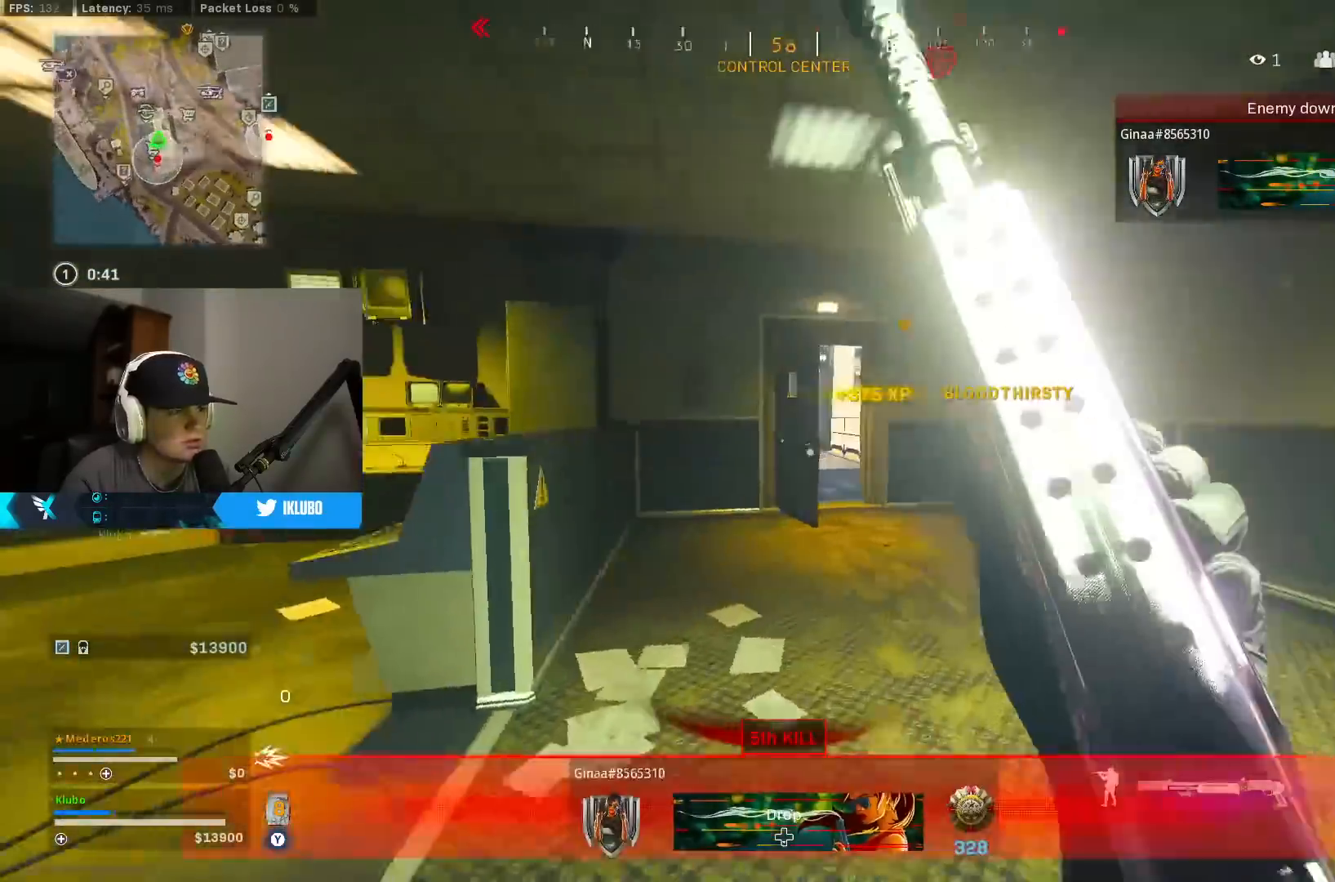
{"buttons": ["X"], "left_stick": "down-left", "right_stick": "center", "events": [[17, "right_stick", "center"], [50, "B", "down"], [217, "B", "up"], [267, "left_stick", "right"], [283, "B", "down"], [317, "A", "down"], [317, "X", "down"], [367, "left_stick", "down-left"], [400, "B", "up"], [400, "X", "up"], [433, "A", "up"], [483, "X", "down"]]}
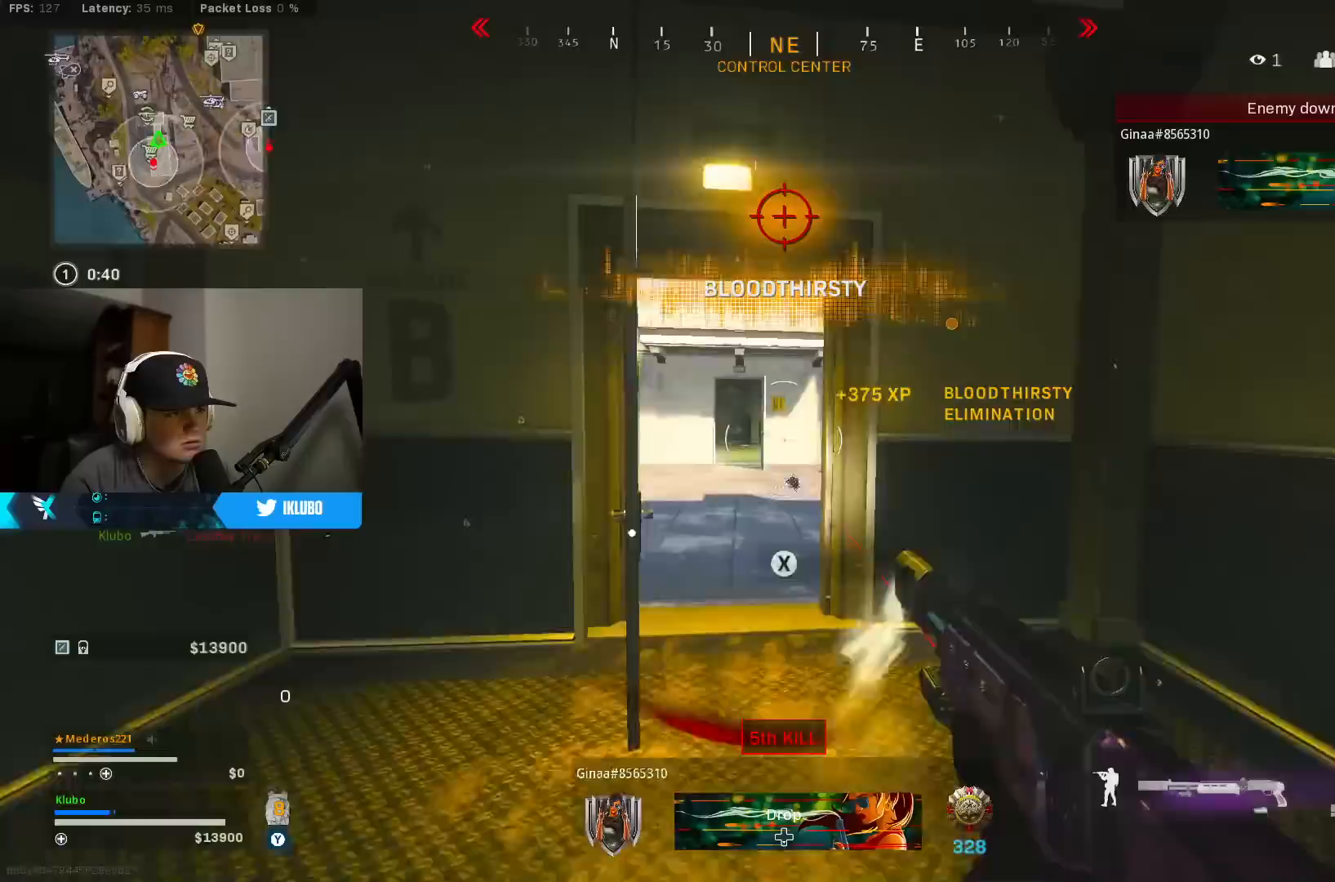
{"buttons": [], "left_stick": "down", "right_stick": "right", "events": [[67, "X", "up"], [117, "X", "down"], [200, "X", "up"], [300, "left_stick", "down"], [417, "right_stick", "right"]]}
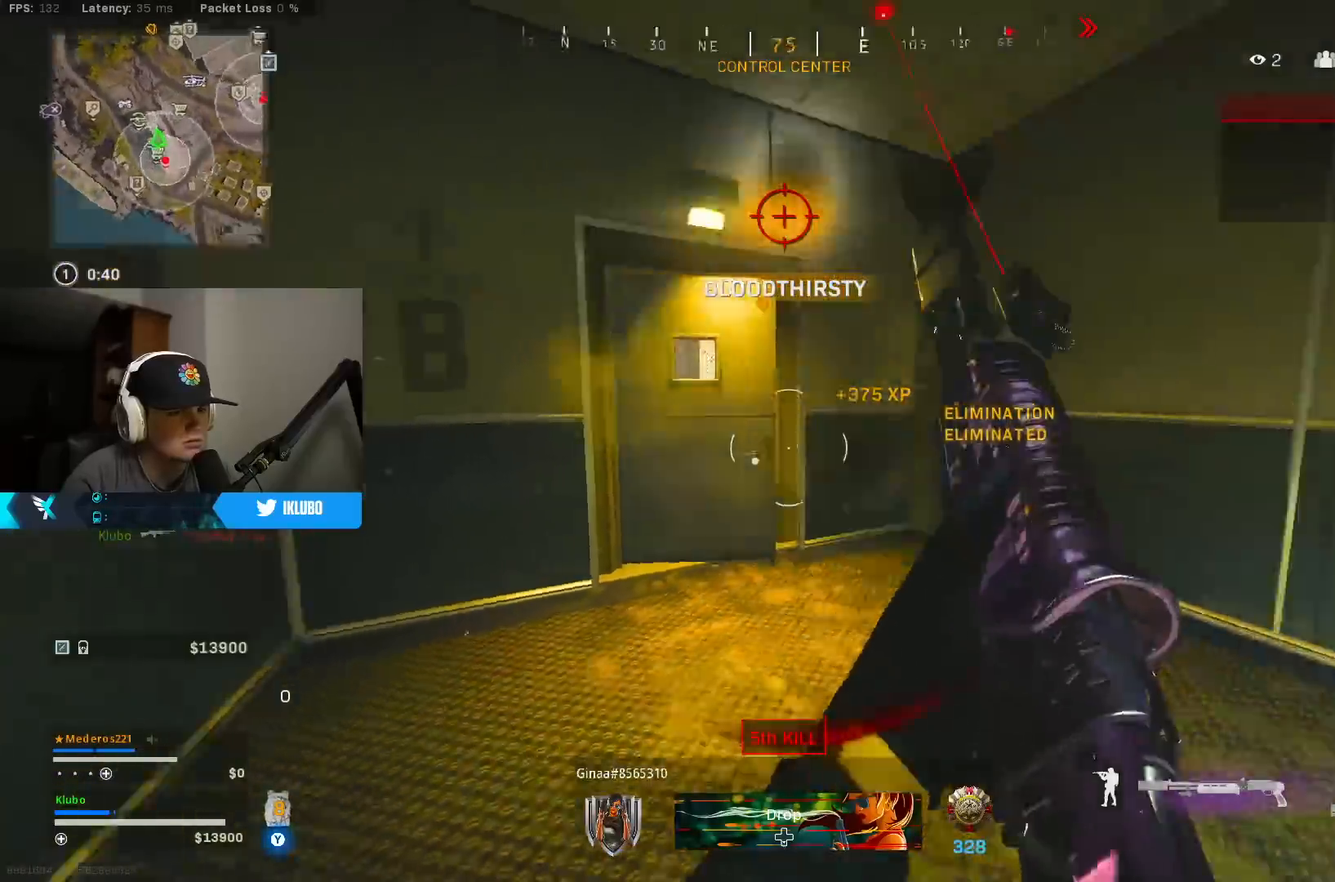
{"buttons": [], "left_stick": "up", "right_stick": "right", "events": [[50, "left_stick", "right"], [117, "left_stick", "up-right"], [283, "right_stick", "center"], [350, "right_stick", "right"], [433, "left_stick", "up"]]}
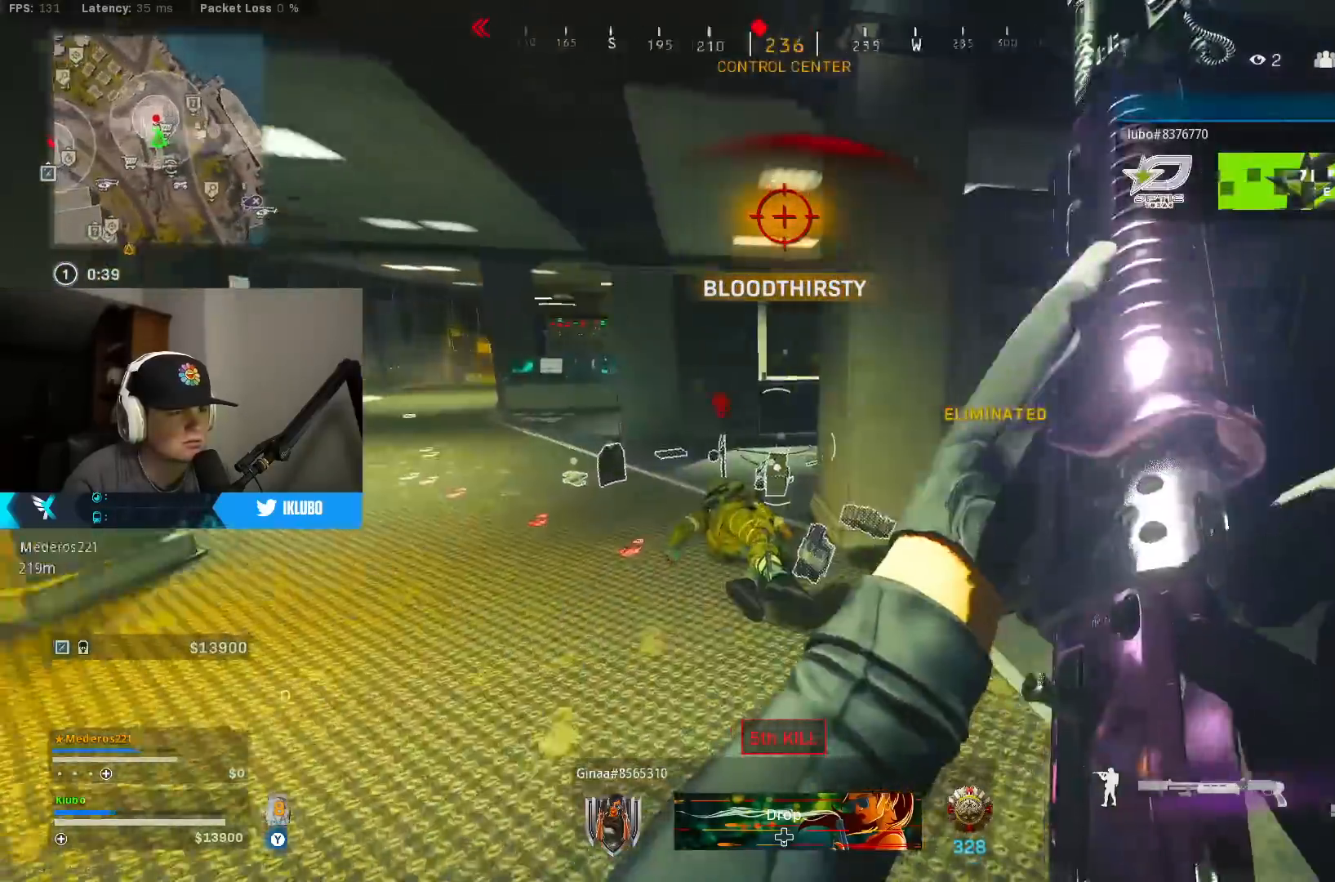
{"buttons": [], "left_stick": "up", "right_stick": "center", "events": [[33, "right_stick", "center"]]}
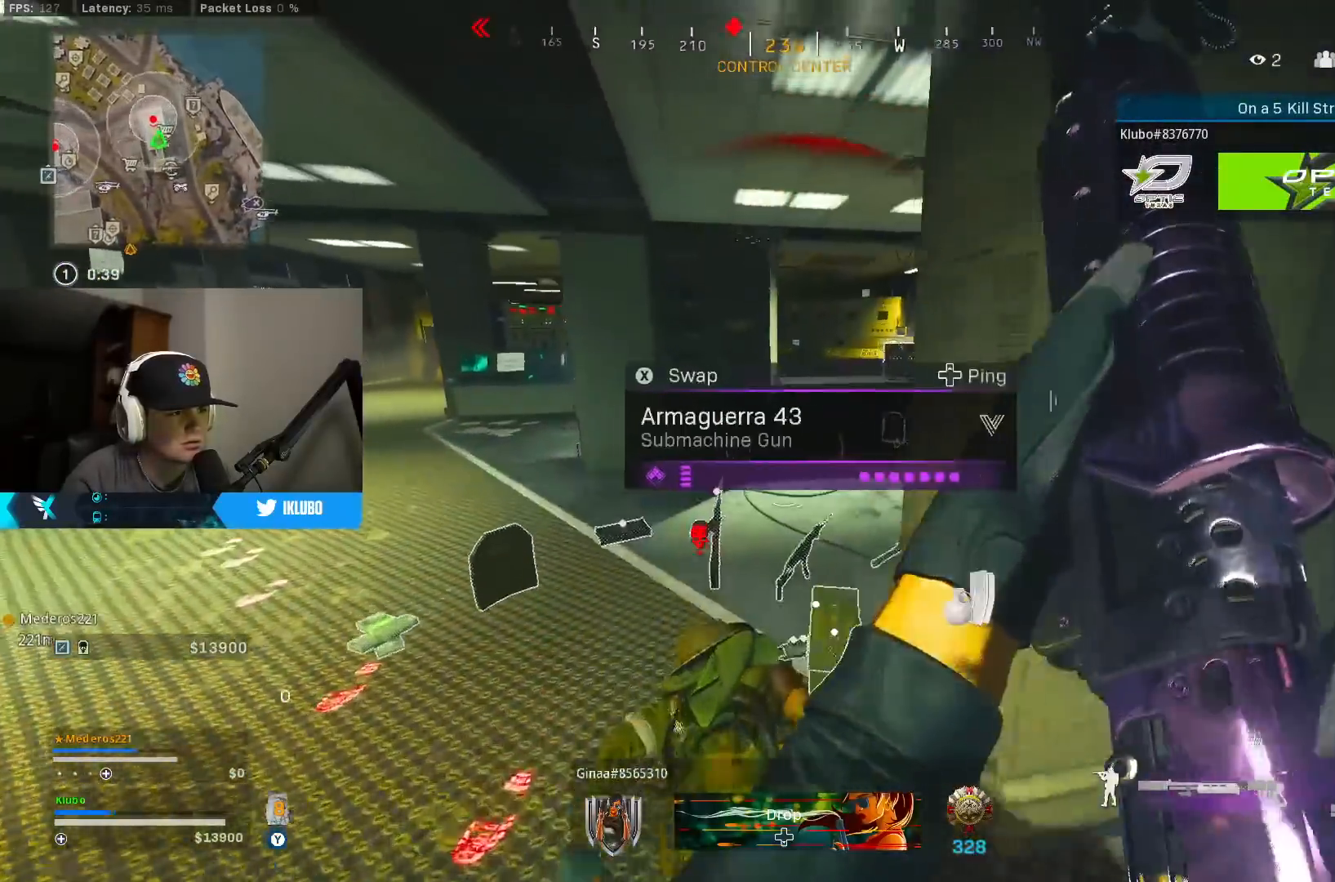
{"buttons": [], "left_stick": "up", "right_stick": "center", "events": [[217, "right_stick", "right"], [433, "right_stick", "center"]]}
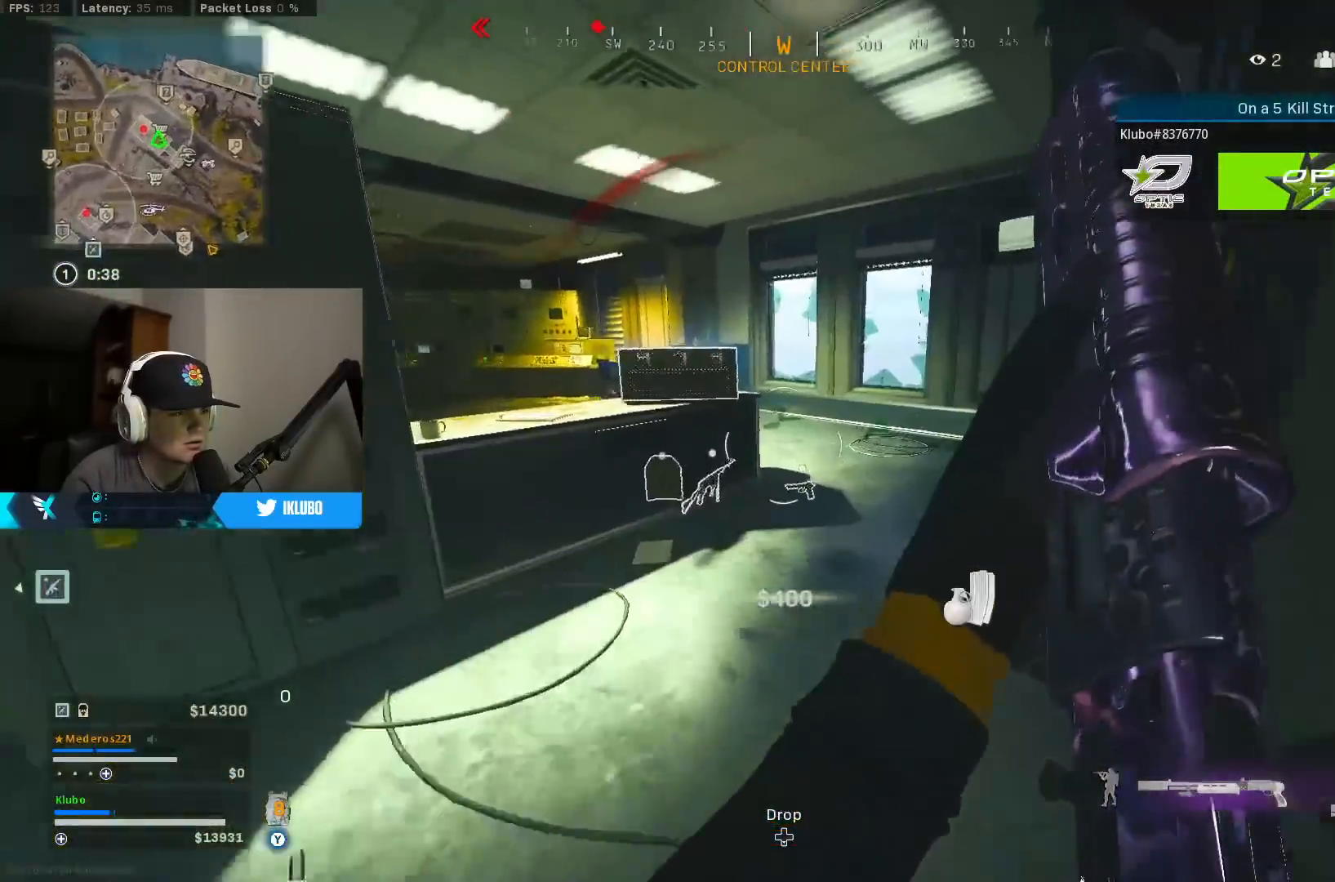
{"buttons": [], "left_stick": "up", "right_stick": "left", "events": [[367, "right_stick", "left"]]}
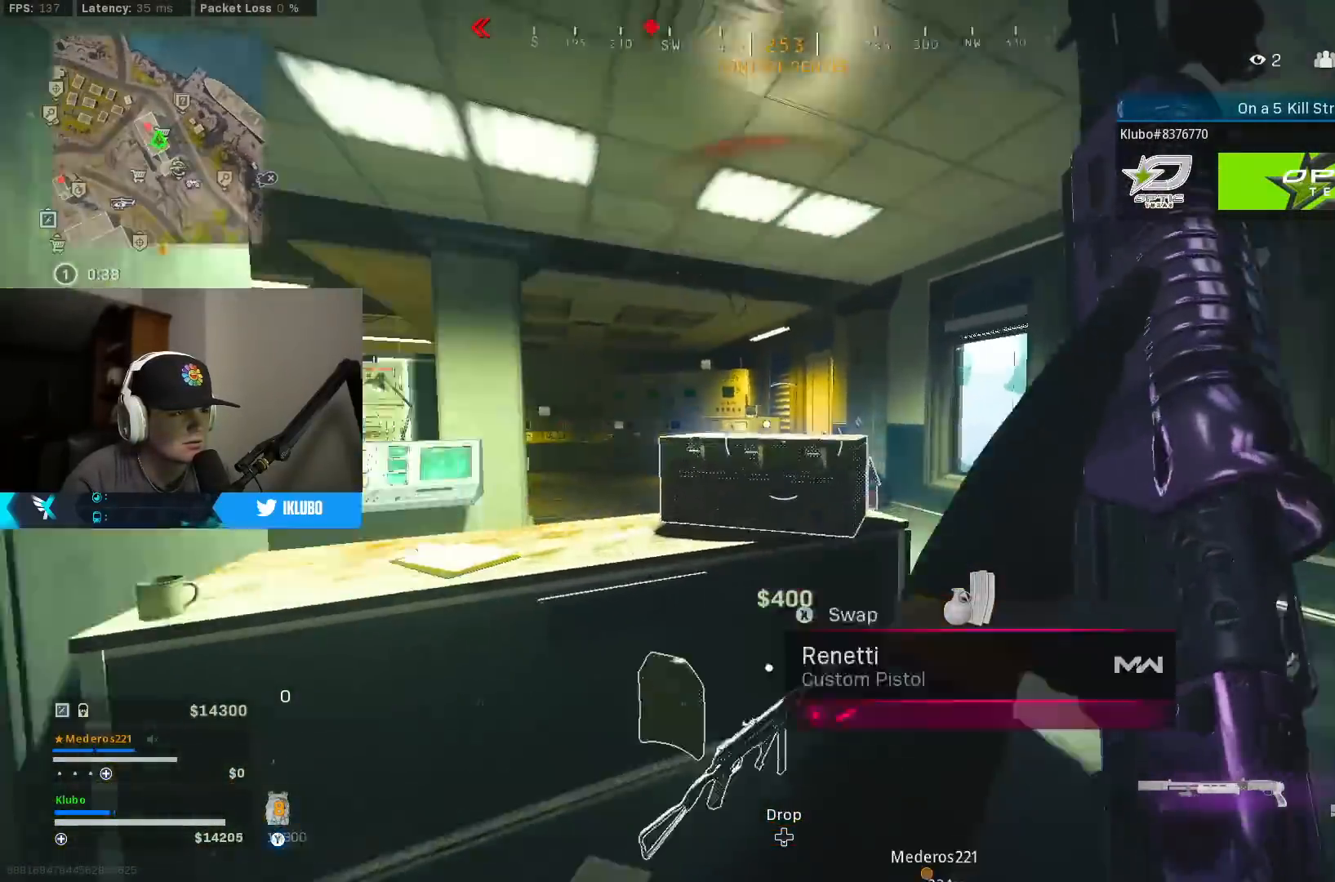
{"buttons": [], "left_stick": "right", "right_stick": "center", "events": [[17, "right_stick", "center"], [83, "X", "down"], [133, "X", "up"], [167, "left_stick", "right"], [300, "right_stick", "left"], [433, "right_stick", "center"]]}